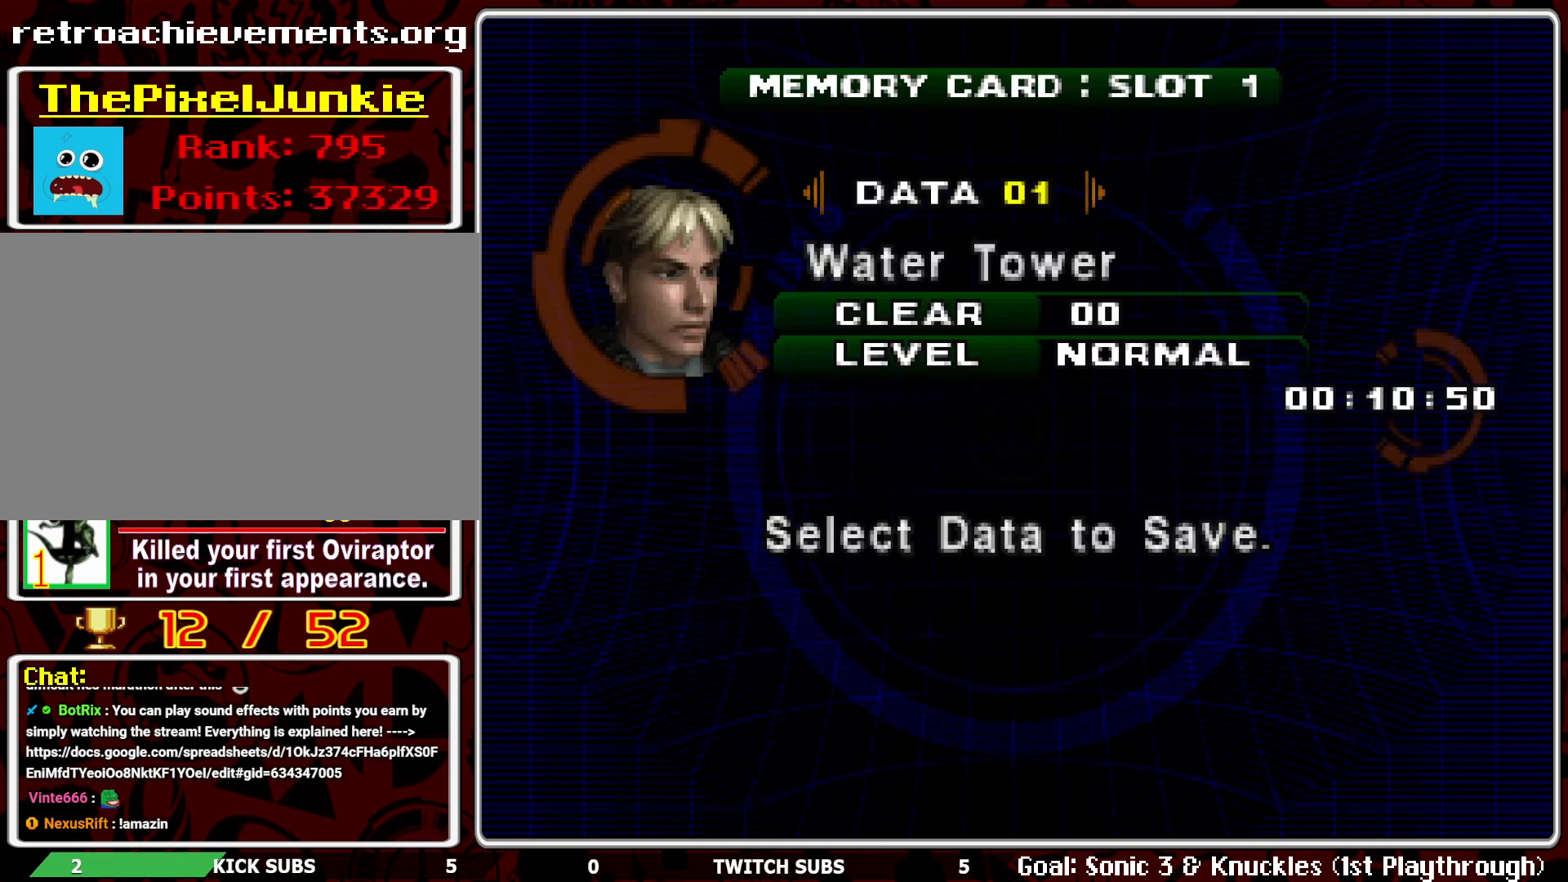
Gameplay with a controller (PlayStation layout); each line is a JSON object with the inputs held at the frame after it. "events" lists button and stick changes between this image and that frame as [ms after this image, input, new state], when the widget could be followed in between. Not read: right_stick.
{"buttons": ["DPAD_RIGHT"], "left_stick": "center", "events": [[67, "DPAD_RIGHT", "down"], [67, "R2", "up"], [167, "DPAD_RIGHT", "up"], [233, "DPAD_RIGHT", "down"], [333, "DPAD_RIGHT", "up"], [367, "DPAD_RIGHT", "down"], [467, "DPAD_RIGHT", "up"], [500, "DPAD_RIGHT", "down"]]}
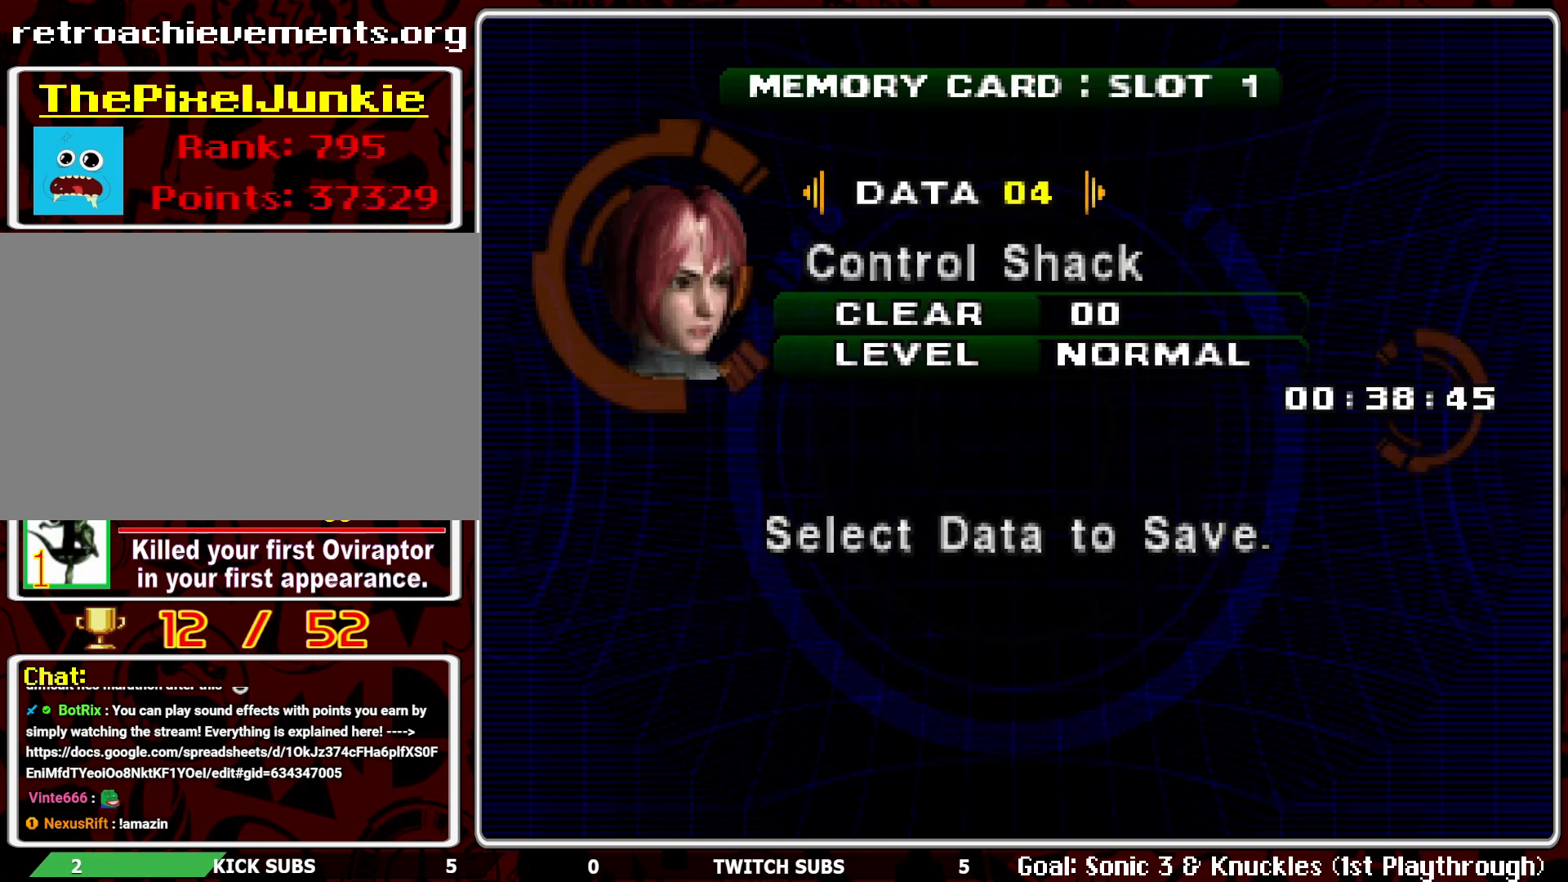
{"buttons": [], "left_stick": "center", "events": [[100, "DPAD_RIGHT", "up"], [133, "DPAD_RIGHT", "down"], [233, "DPAD_RIGHT", "up"], [283, "DPAD_RIGHT", "down"], [367, "DPAD_RIGHT", "up"], [433, "DPAD_RIGHT", "down"], [500, "DPAD_RIGHT", "up"]]}
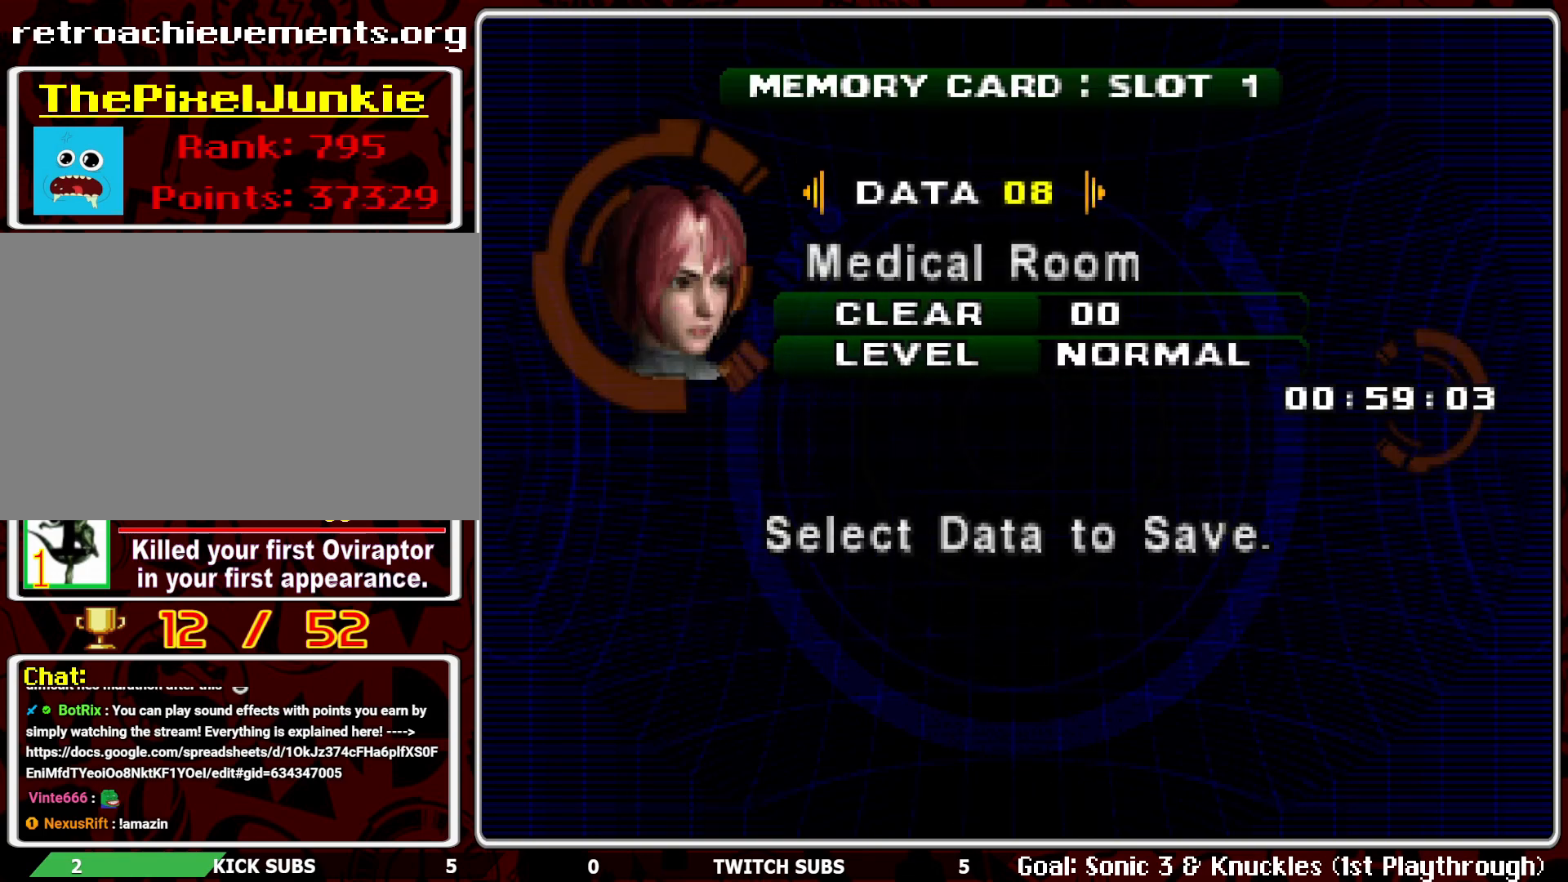
{"buttons": [], "left_stick": "center", "events": [[50, "DPAD_RIGHT", "down"], [133, "DPAD_RIGHT", "up"], [367, "DPAD_RIGHT", "down"], [483, "DPAD_RIGHT", "up"]]}
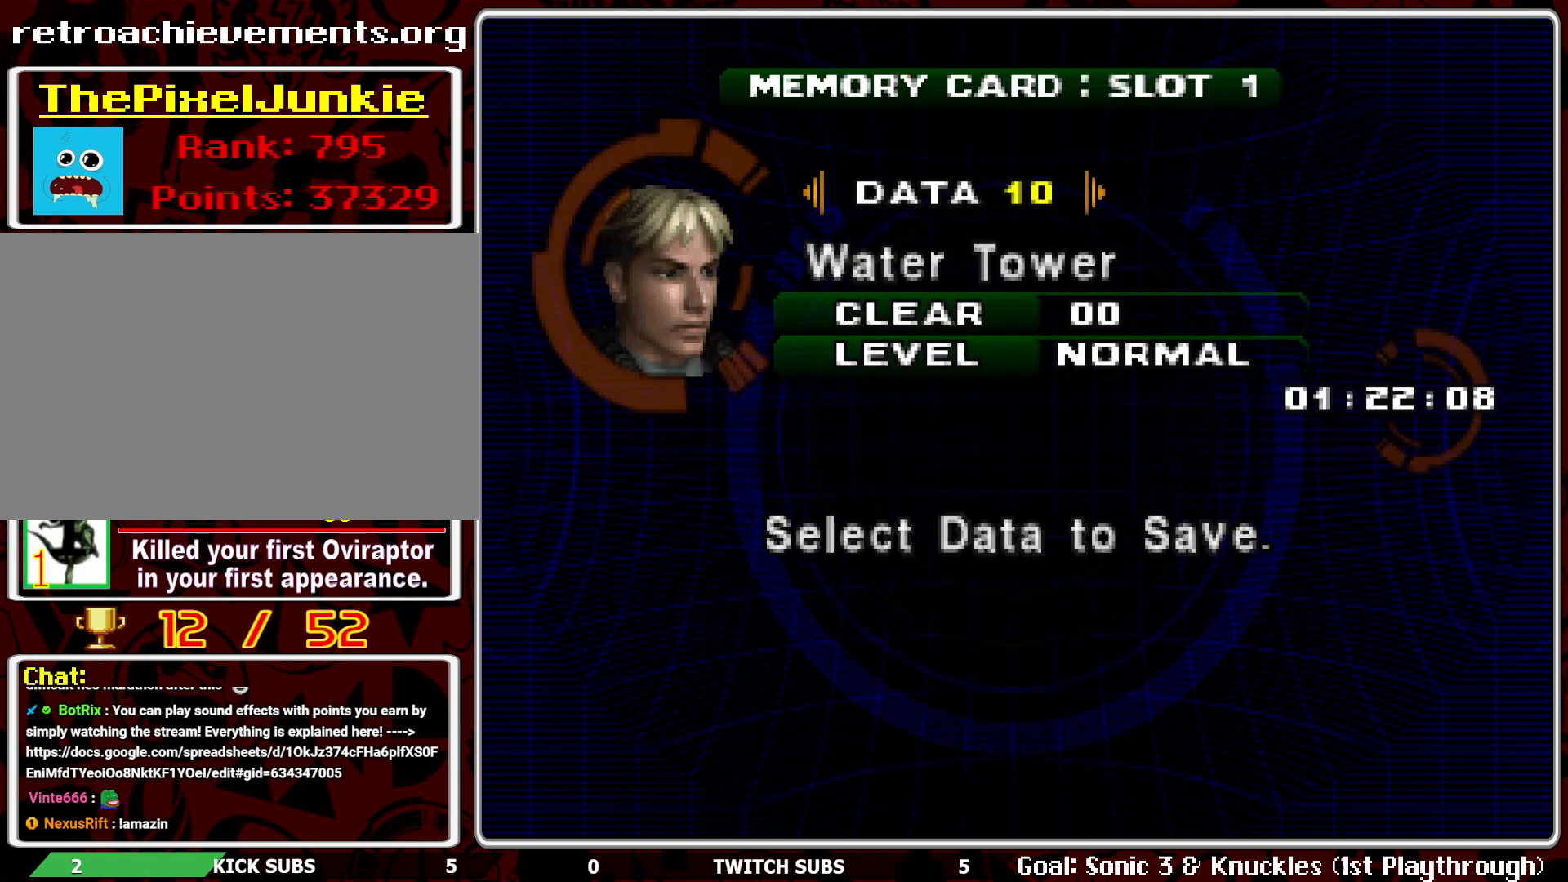
{"buttons": [], "left_stick": "center", "events": [[133, "DPAD_RIGHT", "down"], [217, "DPAD_RIGHT", "up"]]}
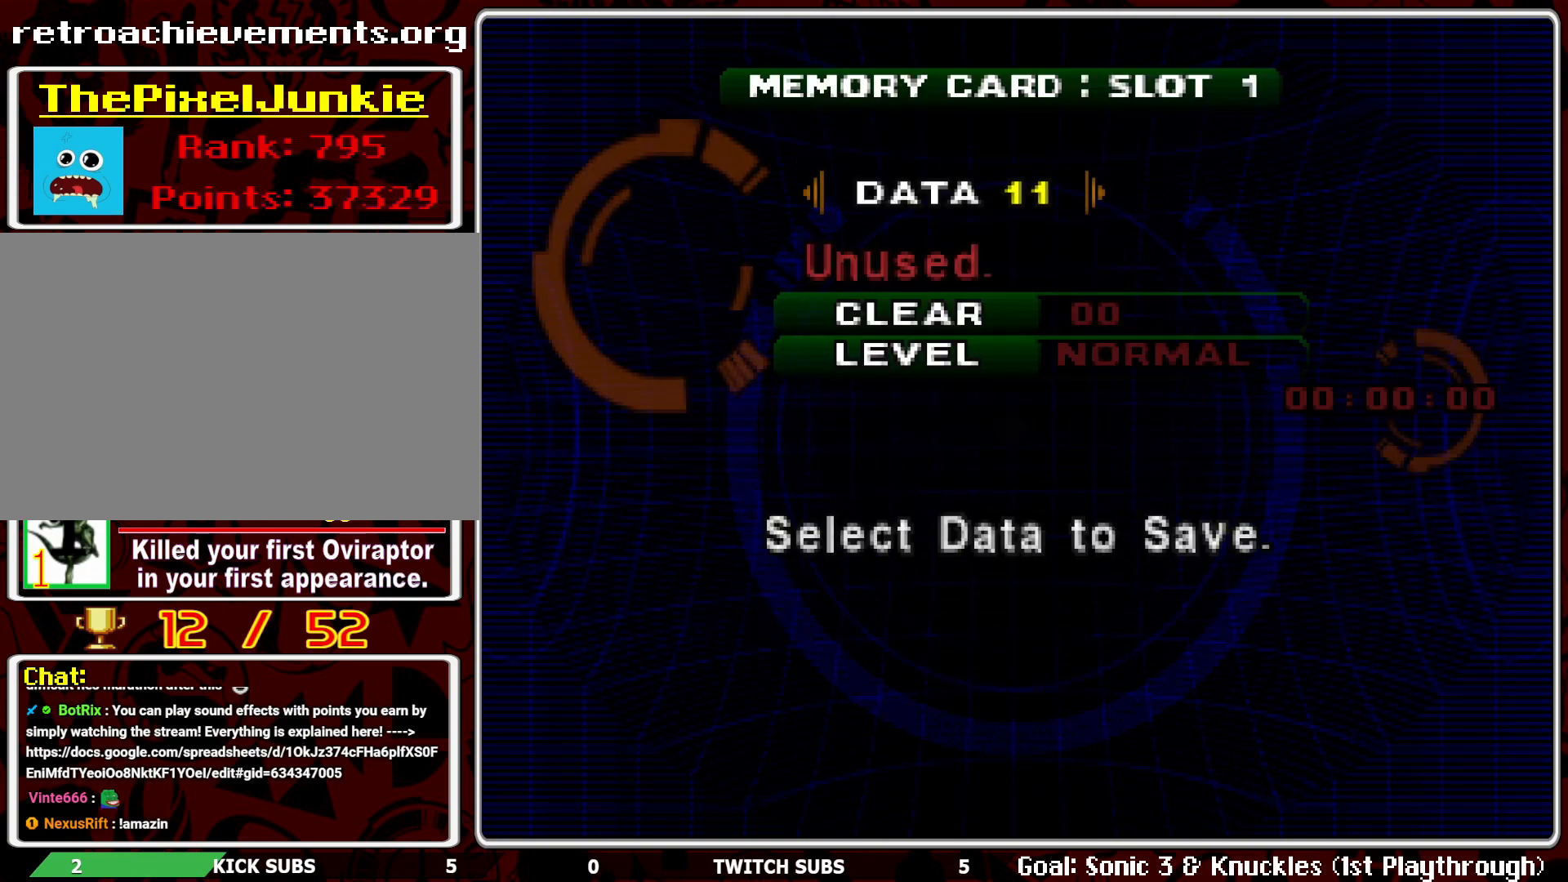
{"buttons": [], "left_stick": "center", "events": [[150, "CROSS", "down"], [250, "CROSS", "up"]]}
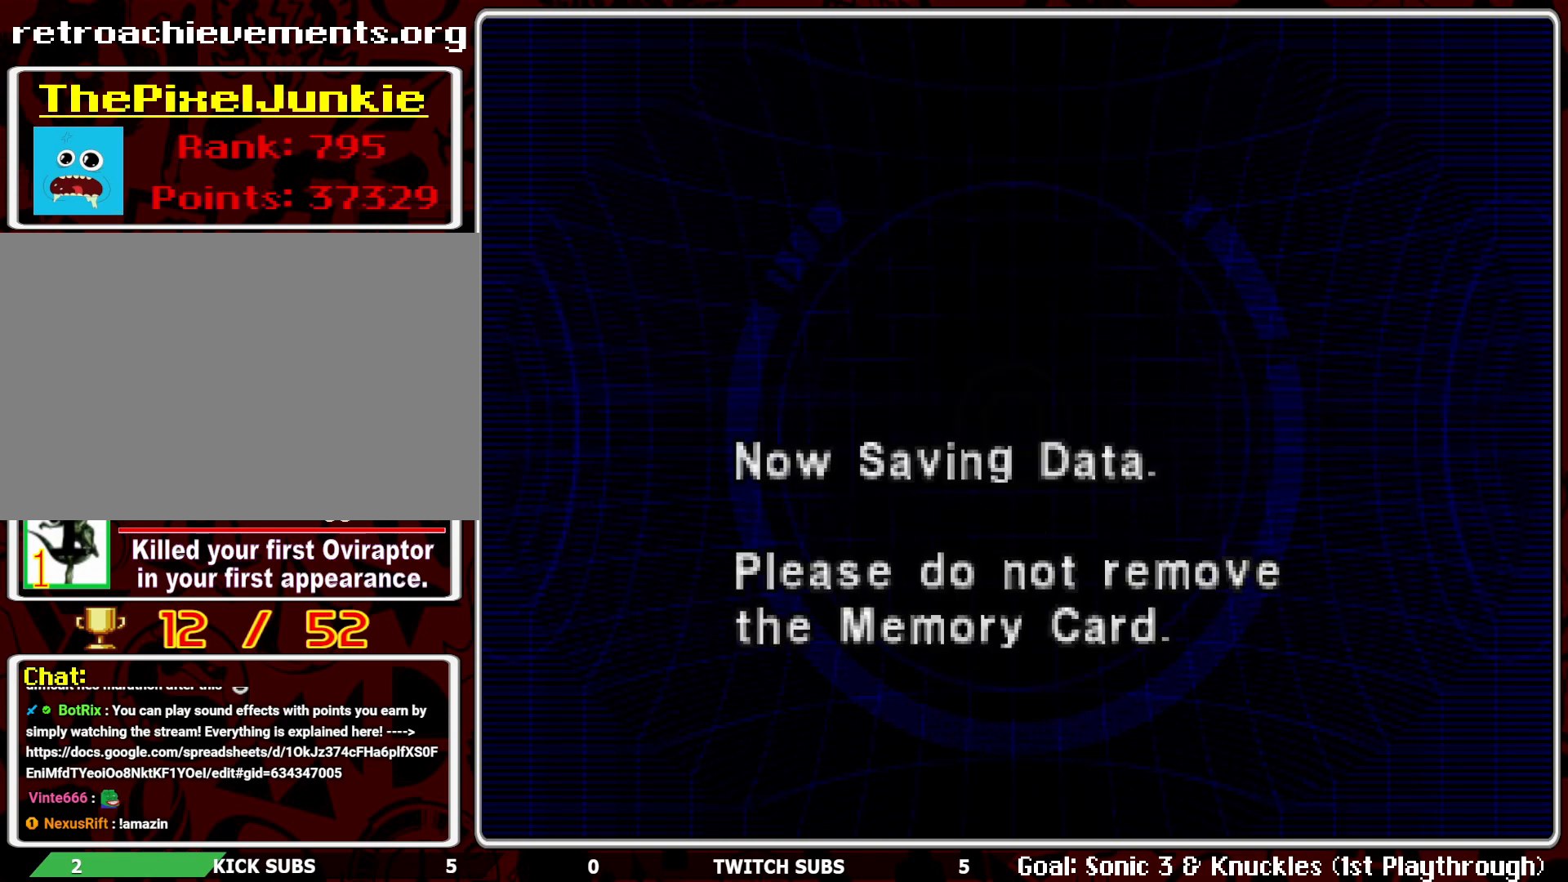
{"buttons": ["R2"], "left_stick": "center", "events": [[350, "R2", "down"]]}
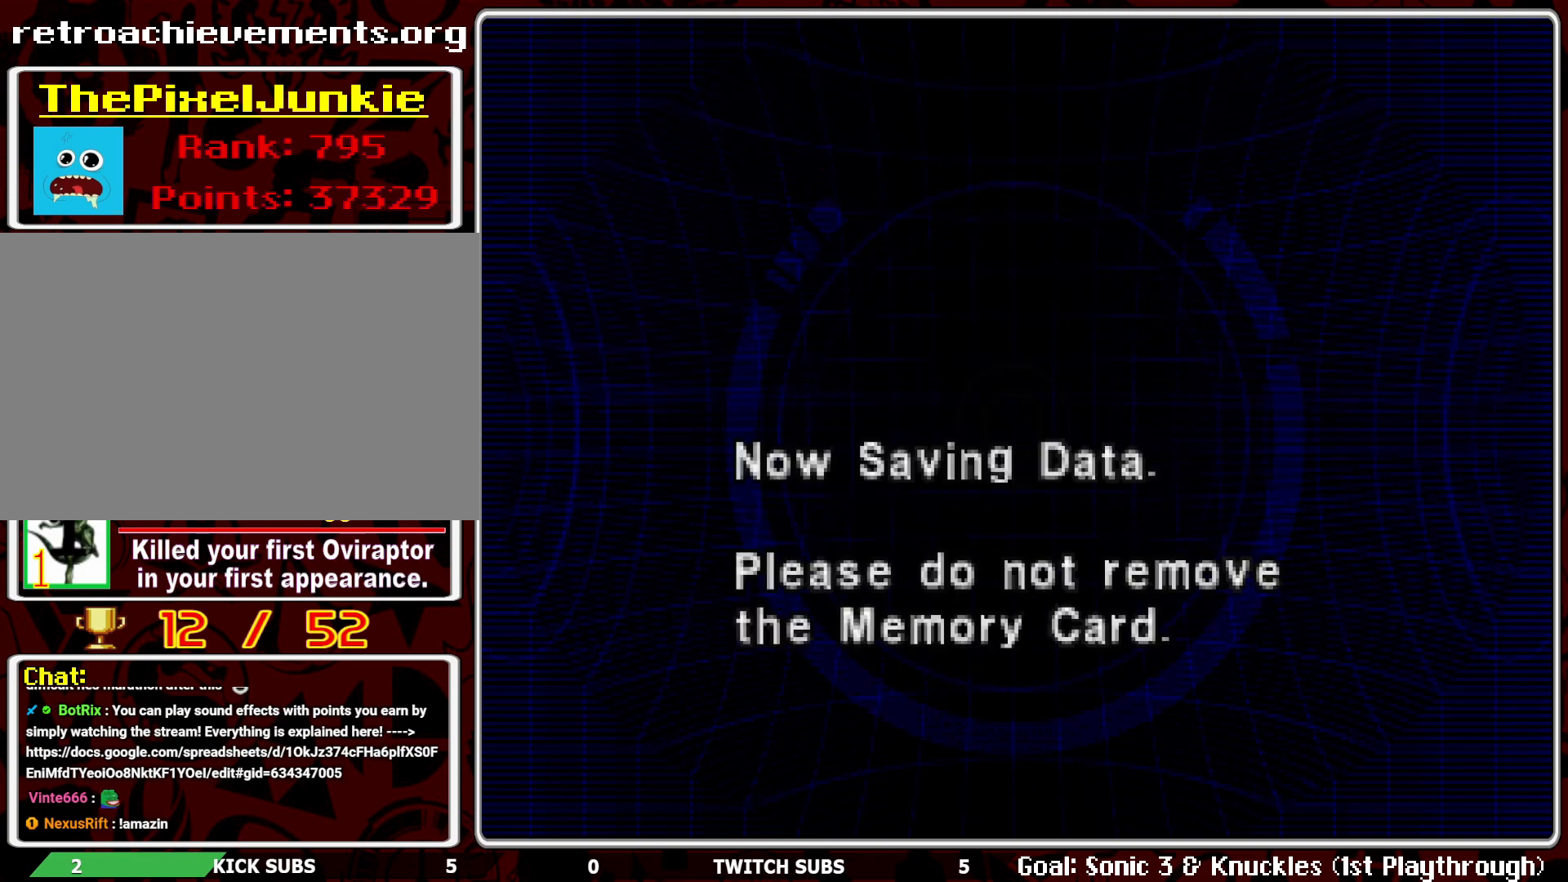
{"buttons": ["R2"], "left_stick": "center", "events": []}
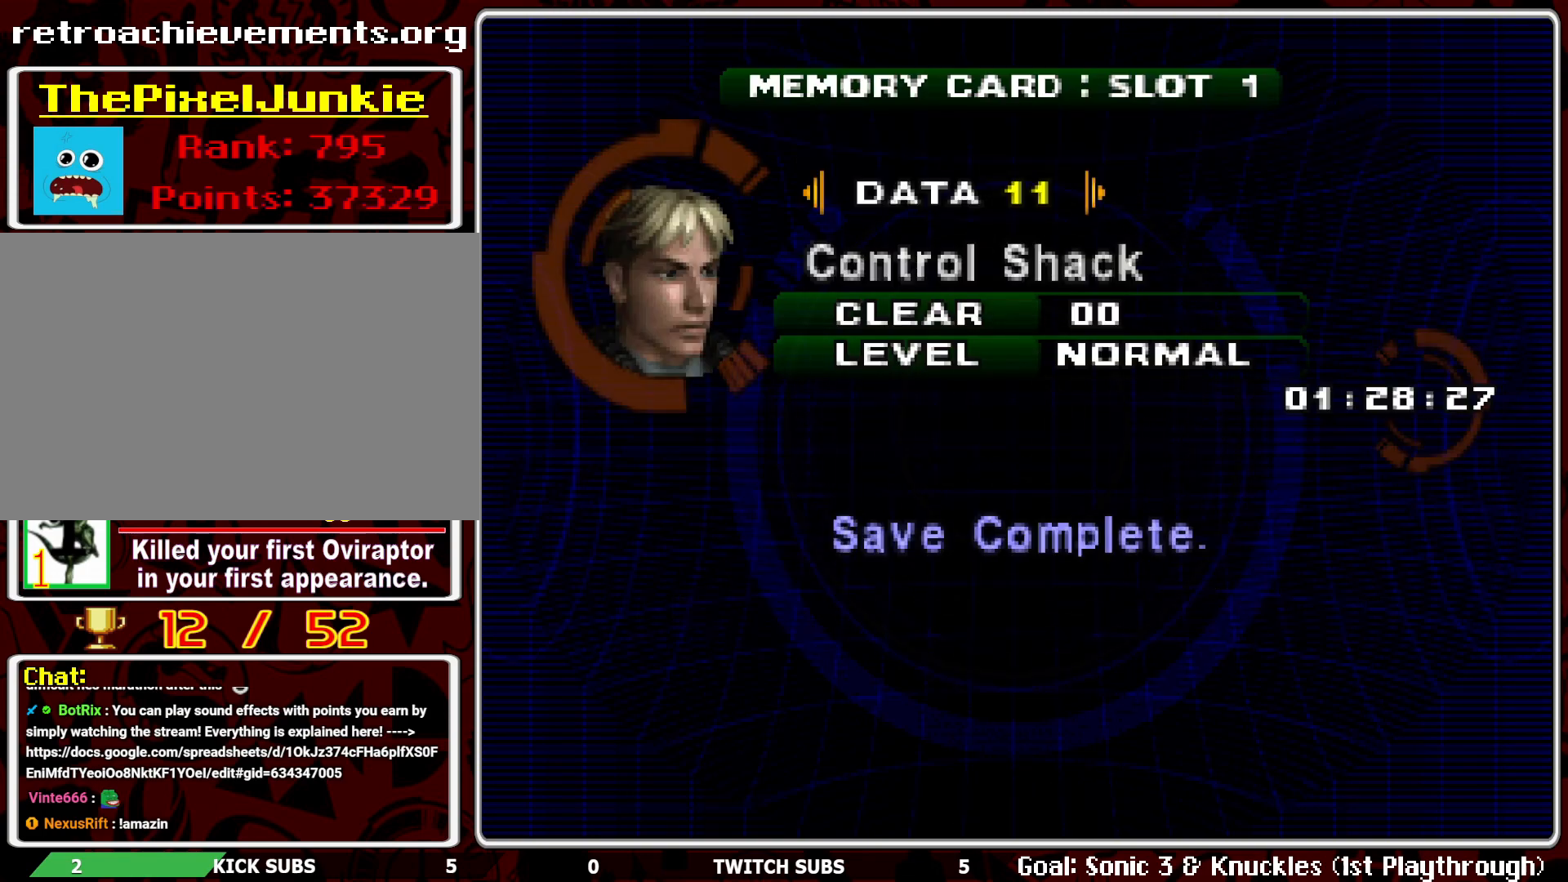
{"buttons": [], "left_stick": "center", "events": [[133, "R2", "up"]]}
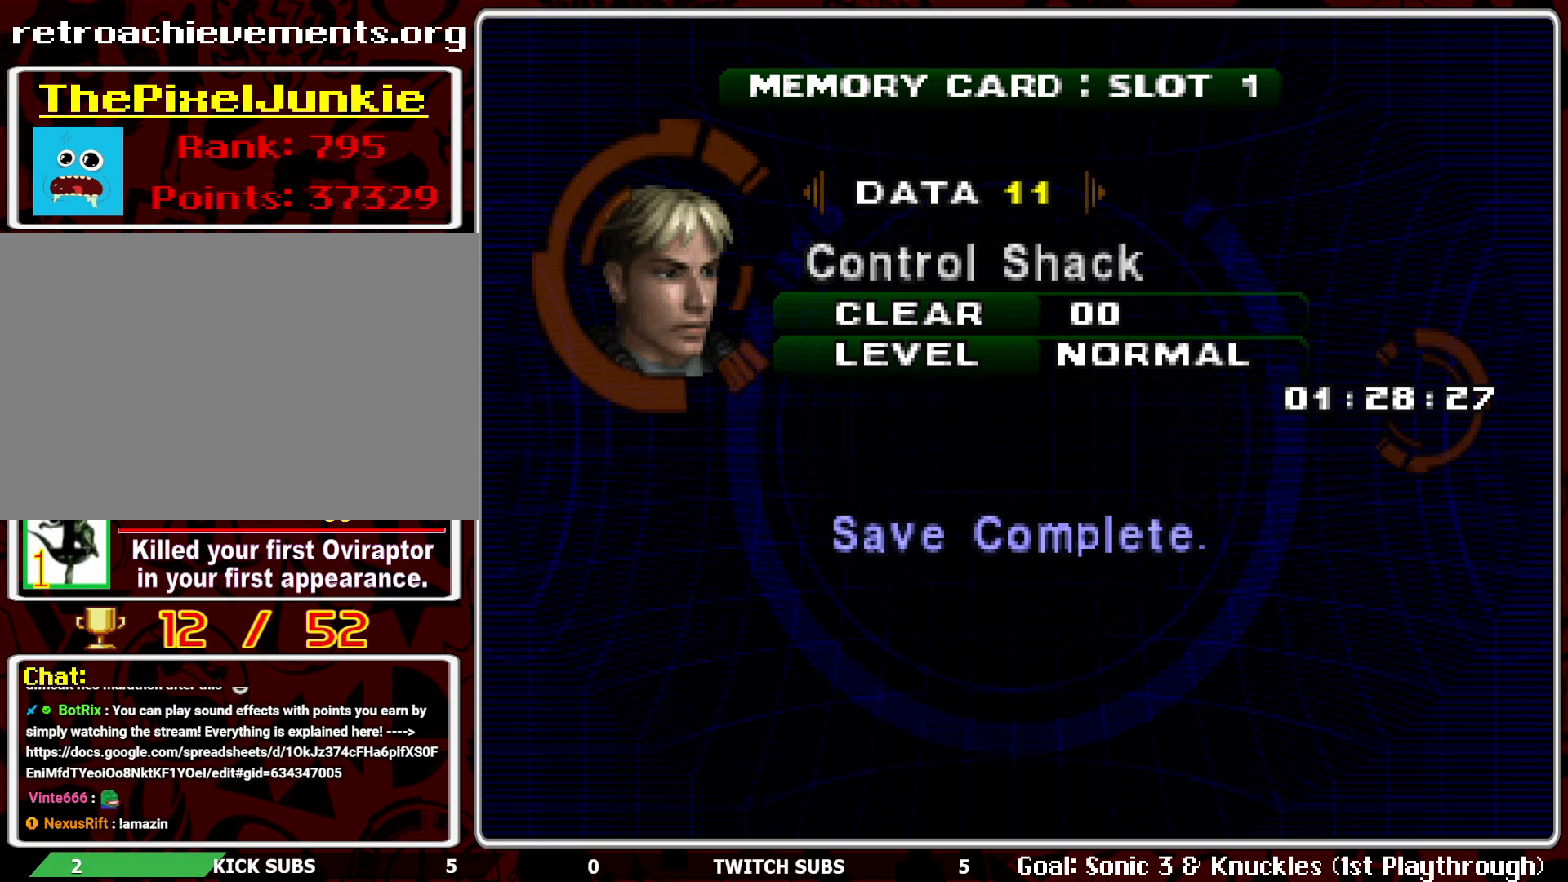
{"buttons": [], "left_stick": "center", "events": []}
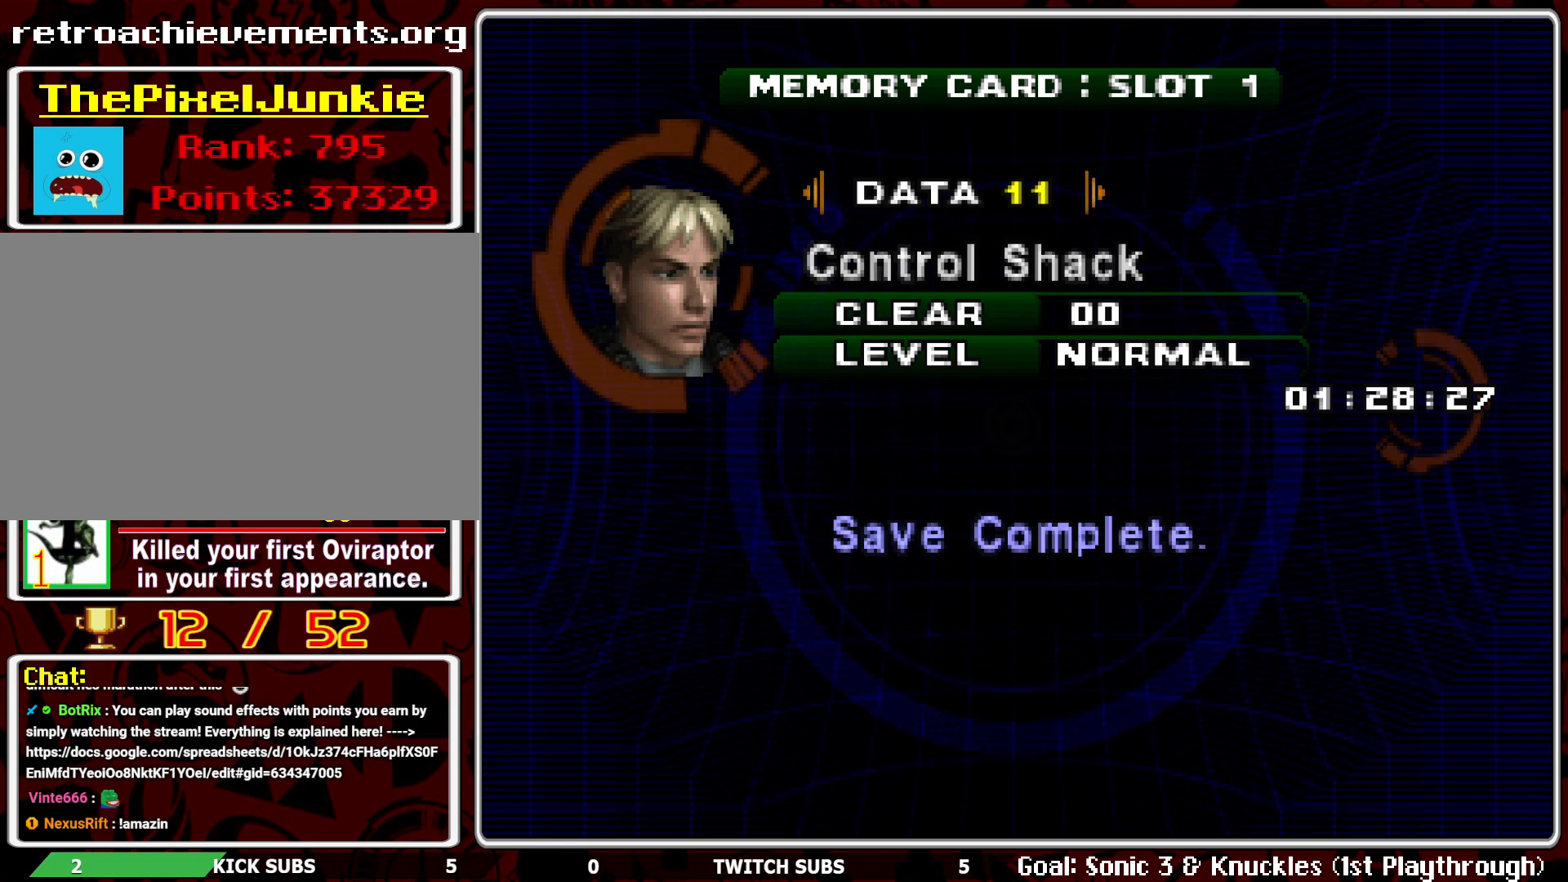
{"buttons": [], "left_stick": "center", "events": [[17, "CROSS", "down"], [133, "CROSS", "up"]]}
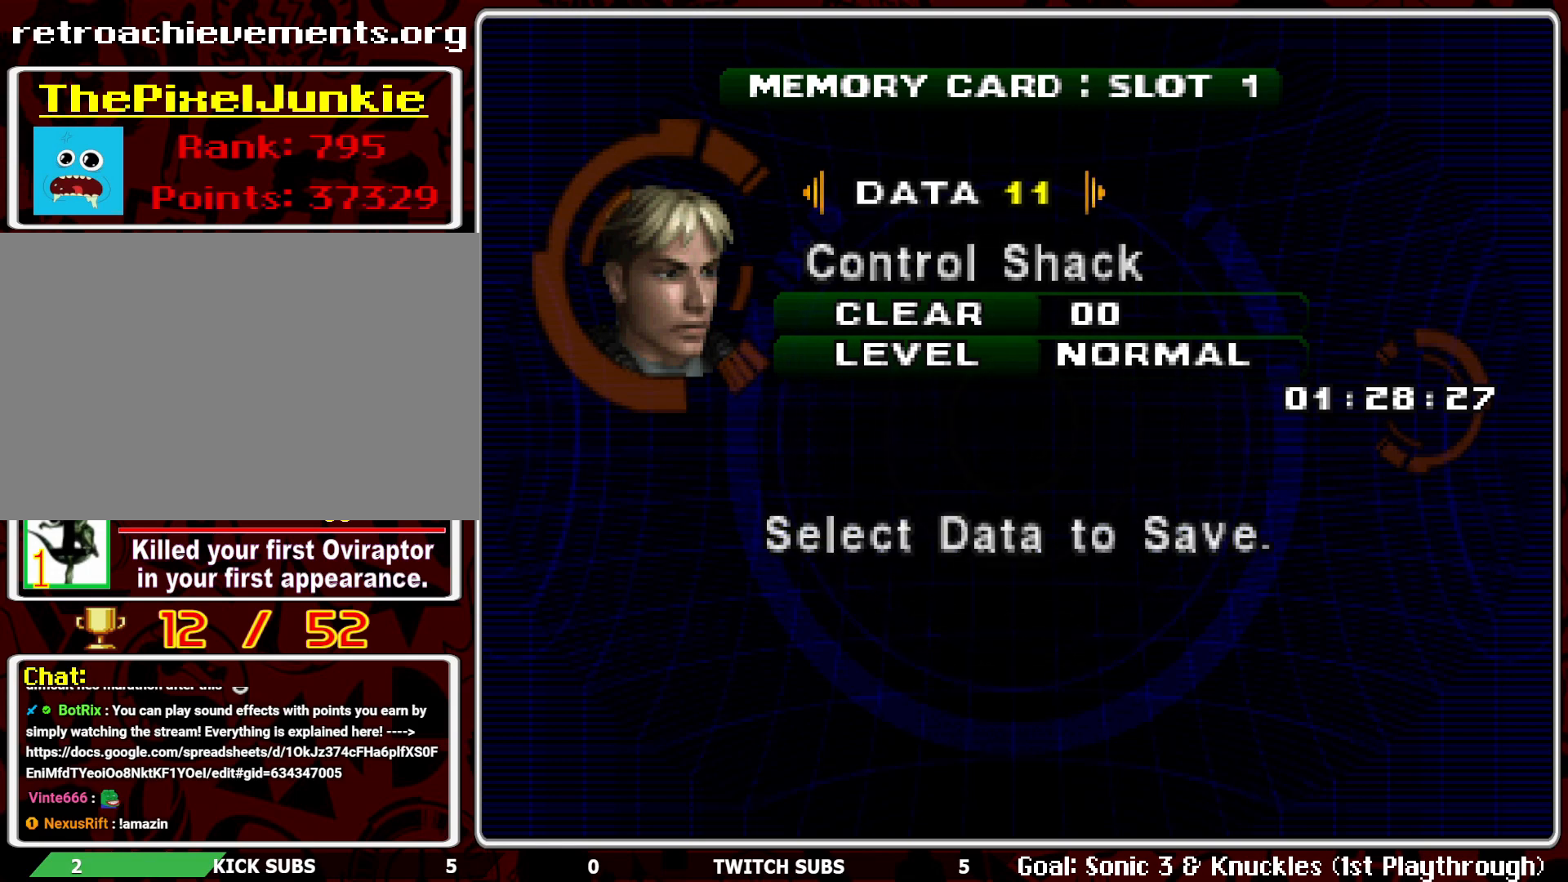
{"buttons": ["TRIANGLE"], "left_stick": "center", "events": [[450, "TRIANGLE", "down"]]}
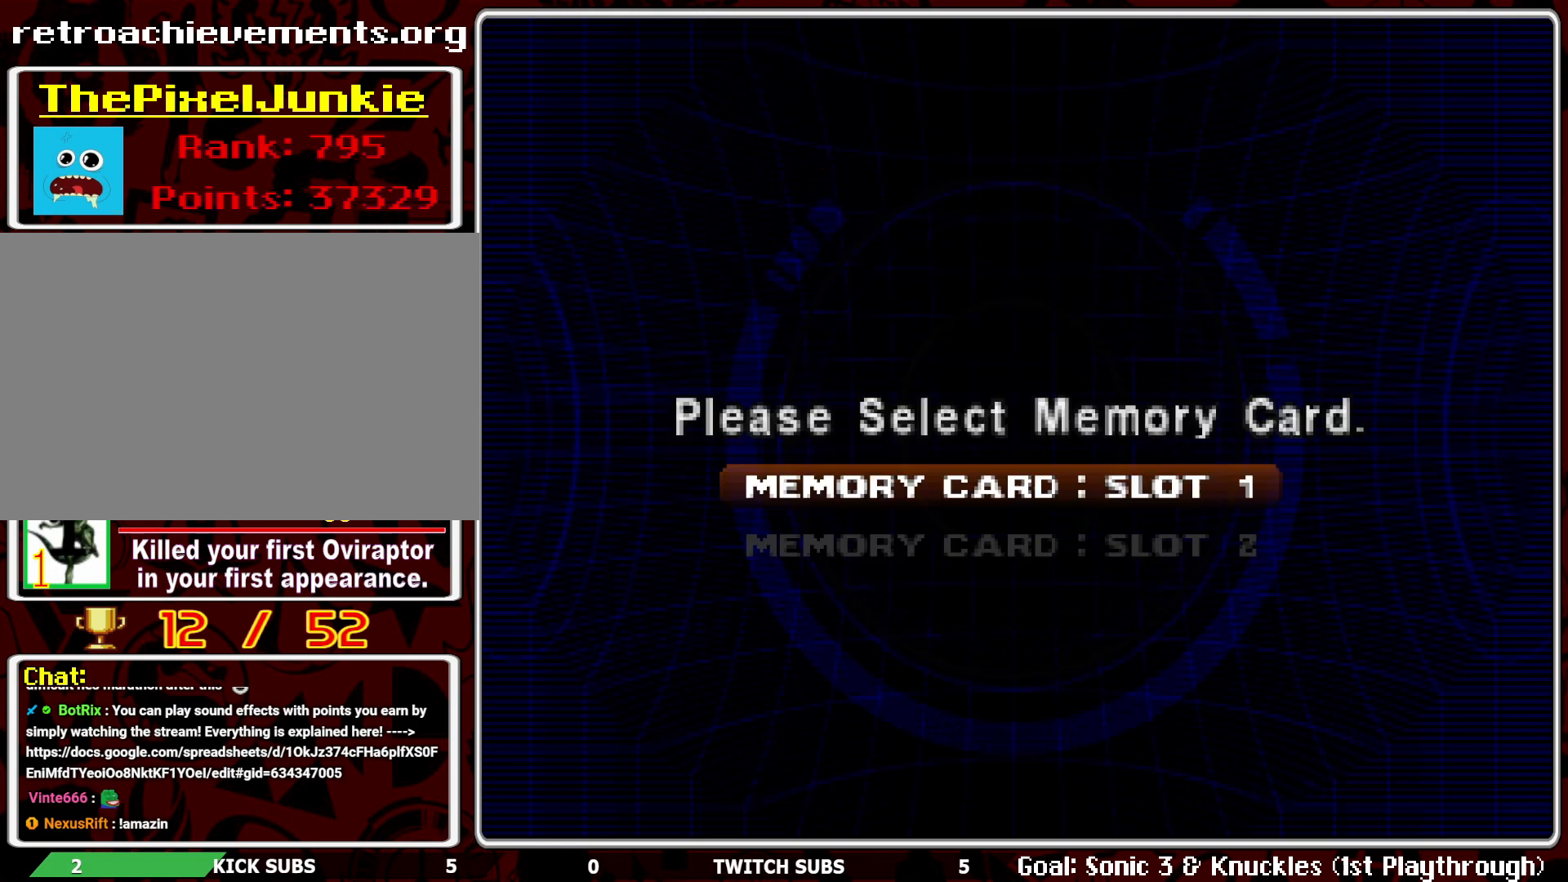
{"buttons": ["CIRCLE"], "left_stick": "center", "events": [[50, "TRIANGLE", "up"], [200, "TRIANGLE", "down"], [300, "TRIANGLE", "up"], [467, "CIRCLE", "down"]]}
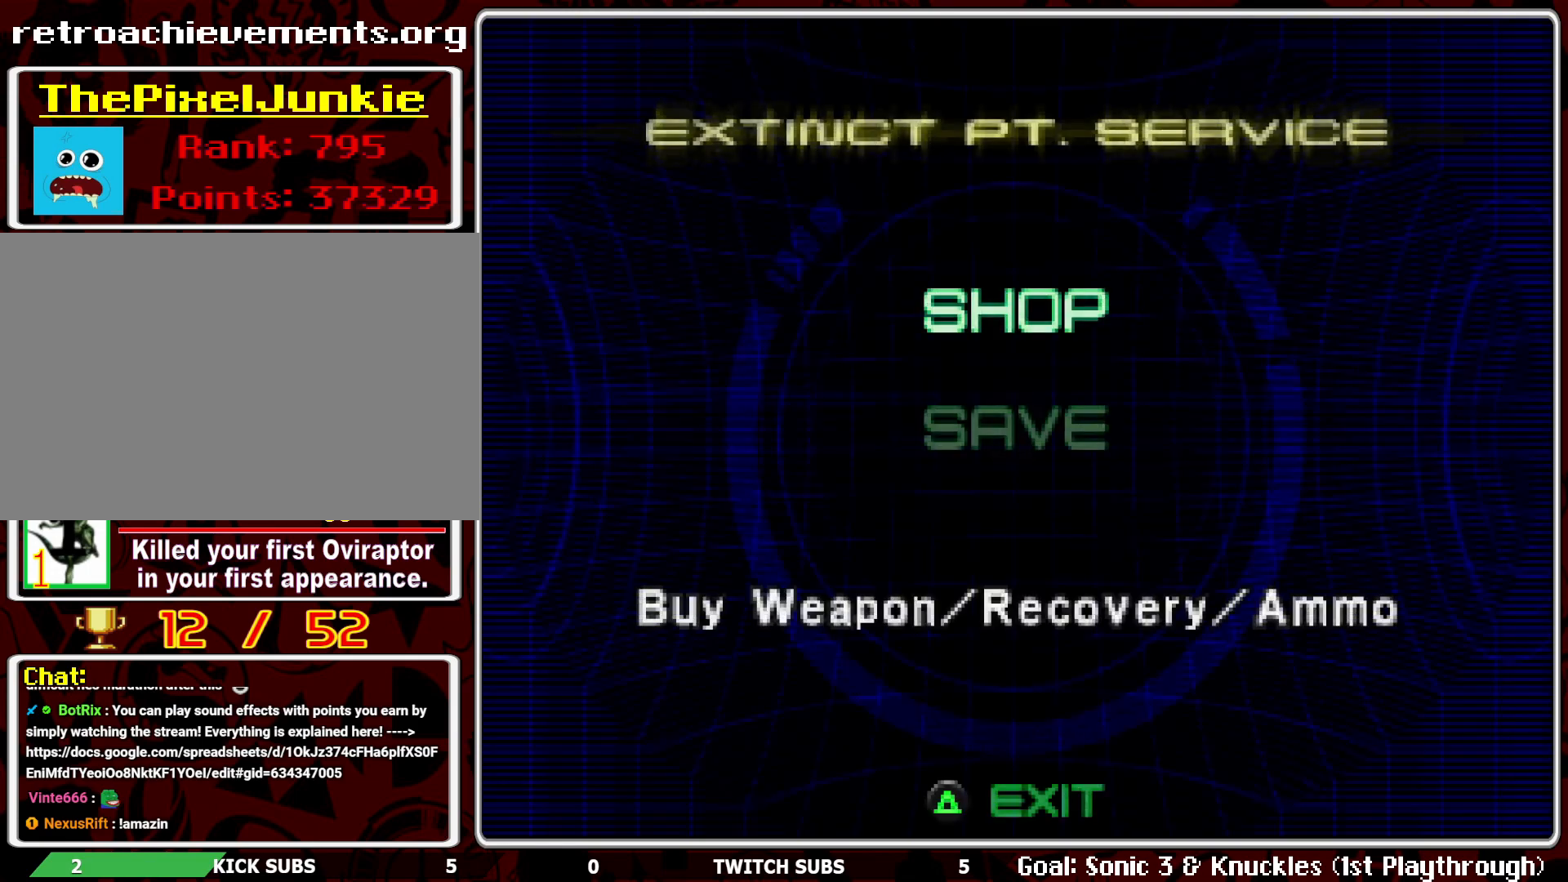
{"buttons": [], "left_stick": "center", "events": [[50, "CIRCLE", "up"], [117, "CIRCLE", "down"], [233, "CIRCLE", "up"], [283, "CIRCLE", "down"], [400, "CIRCLE", "up"]]}
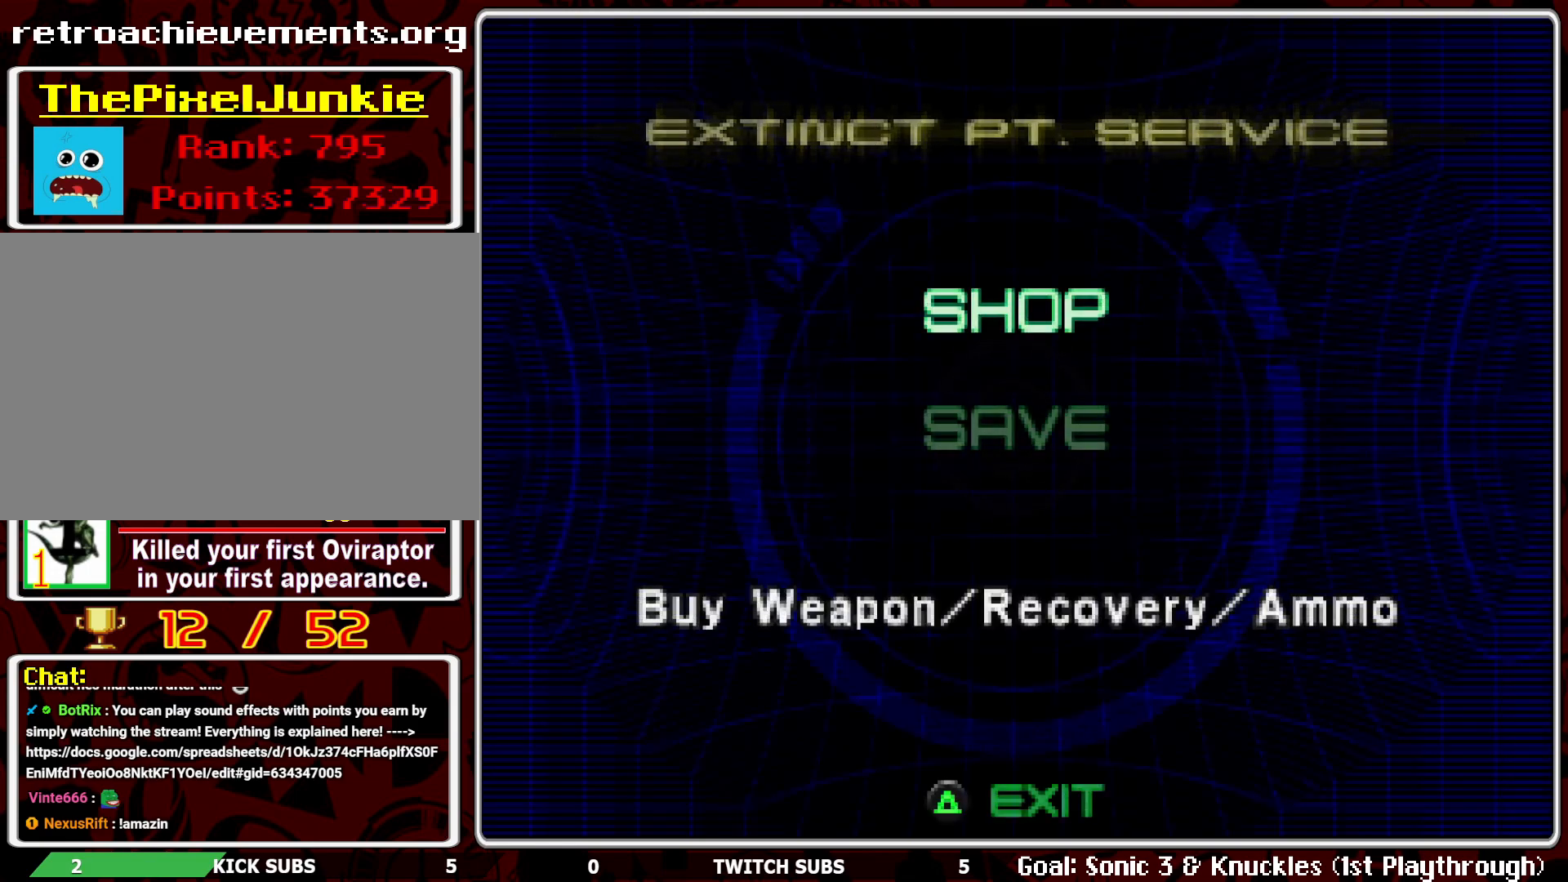
{"buttons": ["TRIANGLE"], "left_stick": "center", "events": [[217, "TRIANGLE", "down"], [333, "TRIANGLE", "up"], [417, "TRIANGLE", "down"]]}
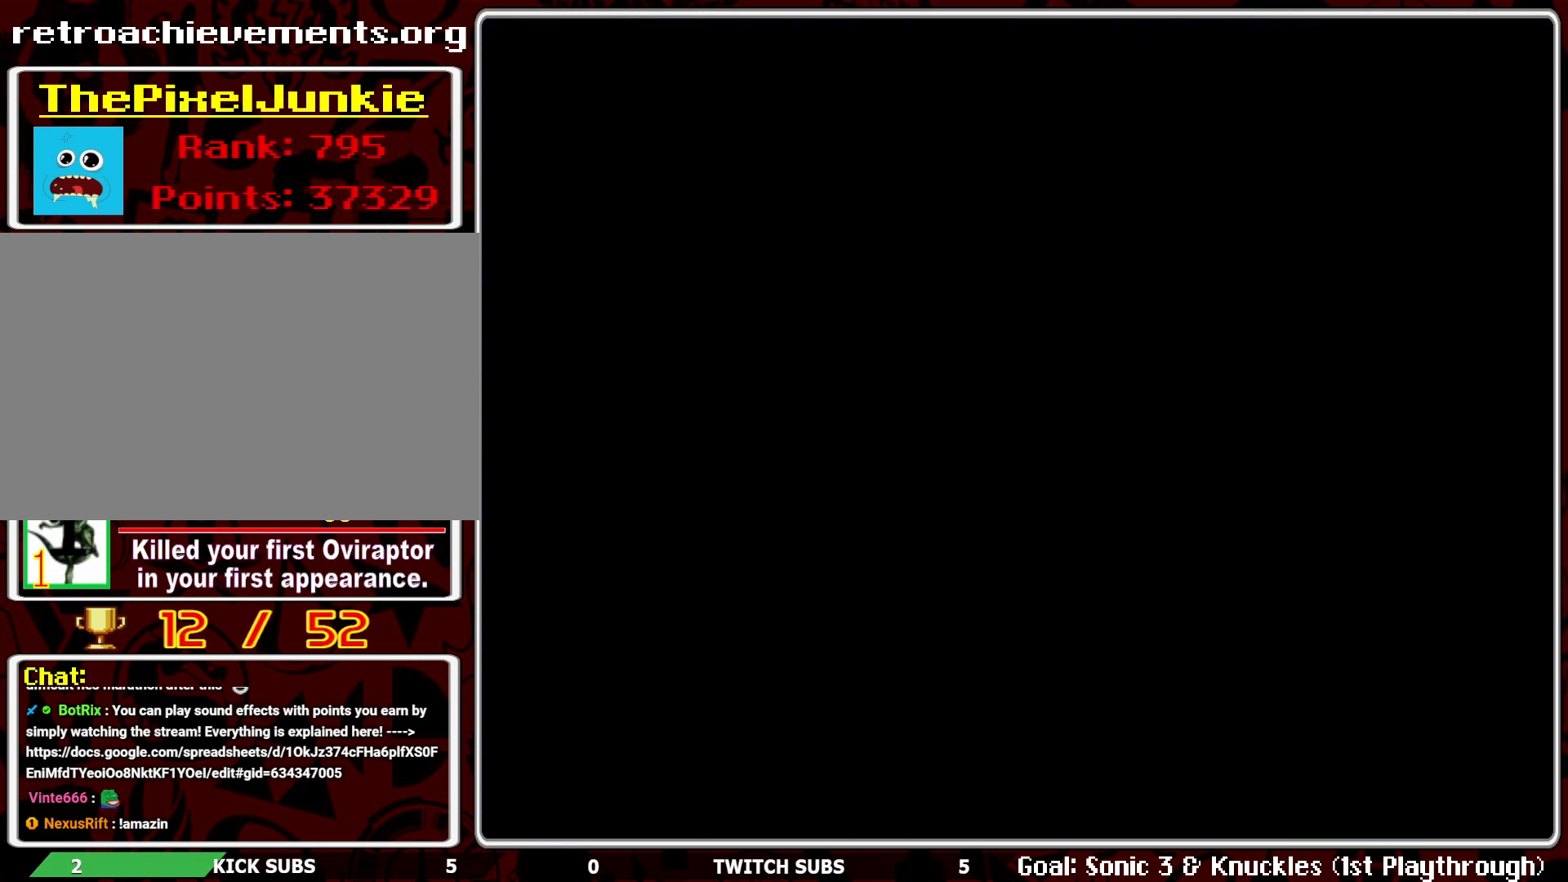
{"buttons": [], "left_stick": "center", "events": [[33, "TRIANGLE", "up"], [367, "DPAD_LEFT", "down"], [500, "DPAD_LEFT", "up"]]}
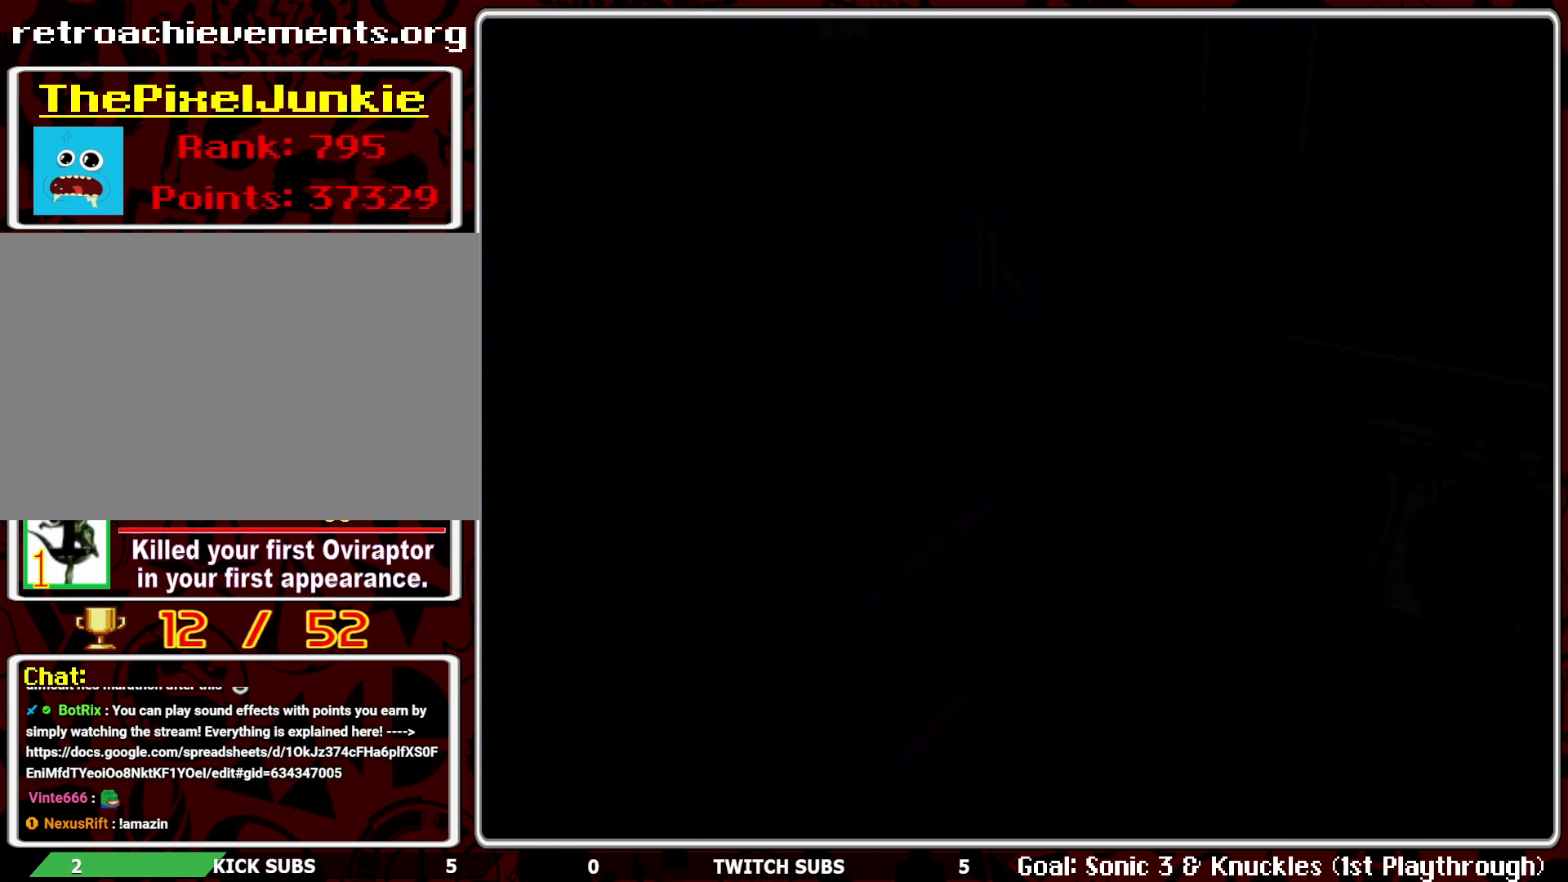
{"buttons": ["DPAD_LEFT"], "left_stick": "center", "events": [[150, "DPAD_LEFT", "down"], [200, "DPAD_LEFT", "up"], [317, "DPAD_LEFT", "down"]]}
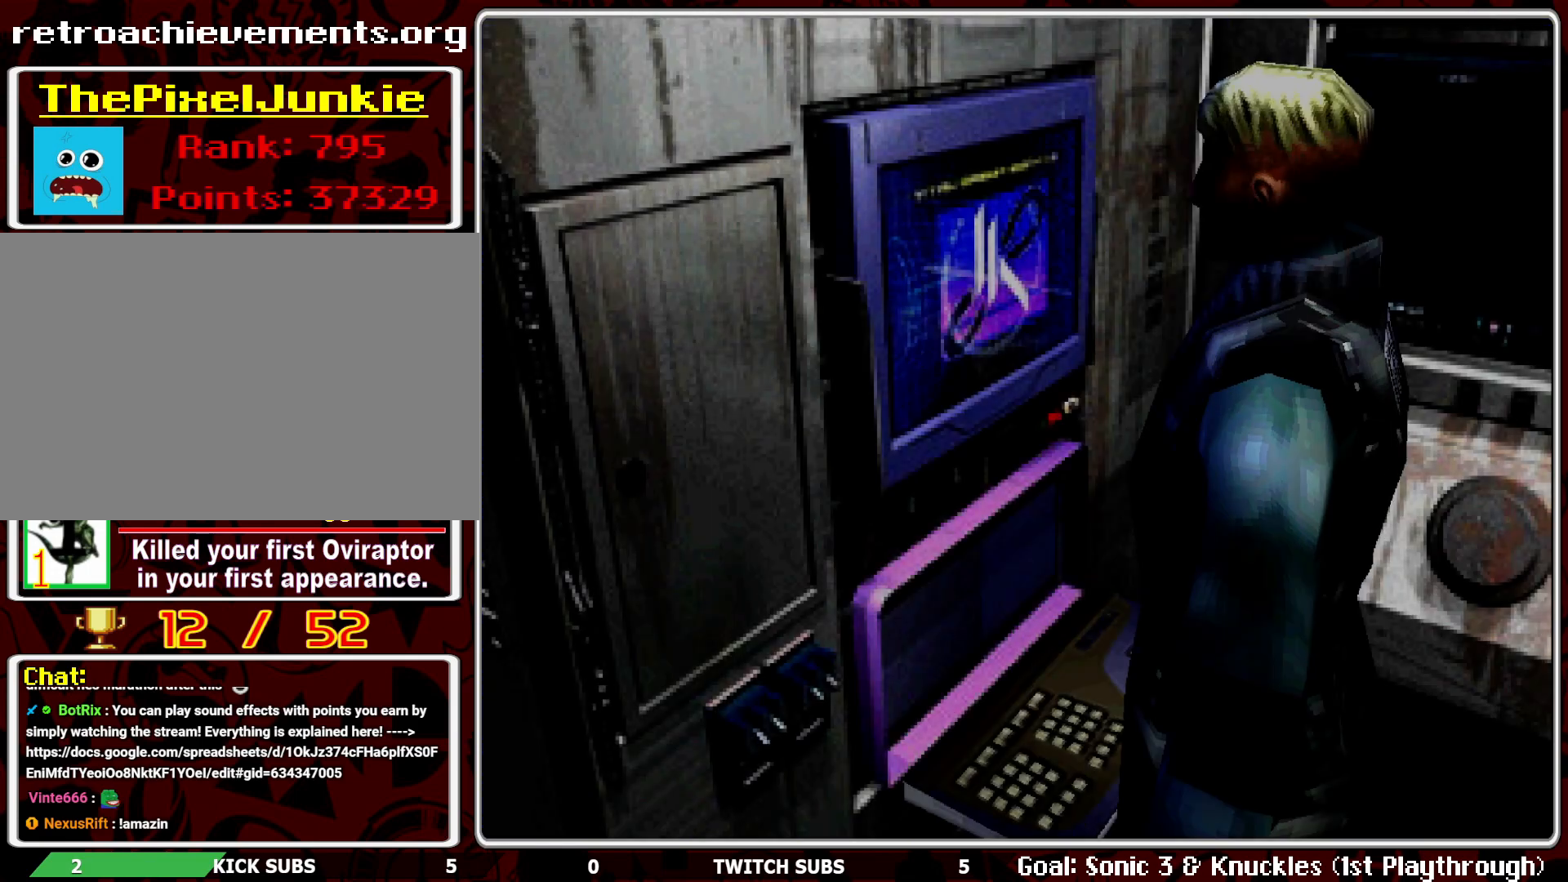
{"buttons": ["DPAD_LEFT"], "left_stick": "center", "events": []}
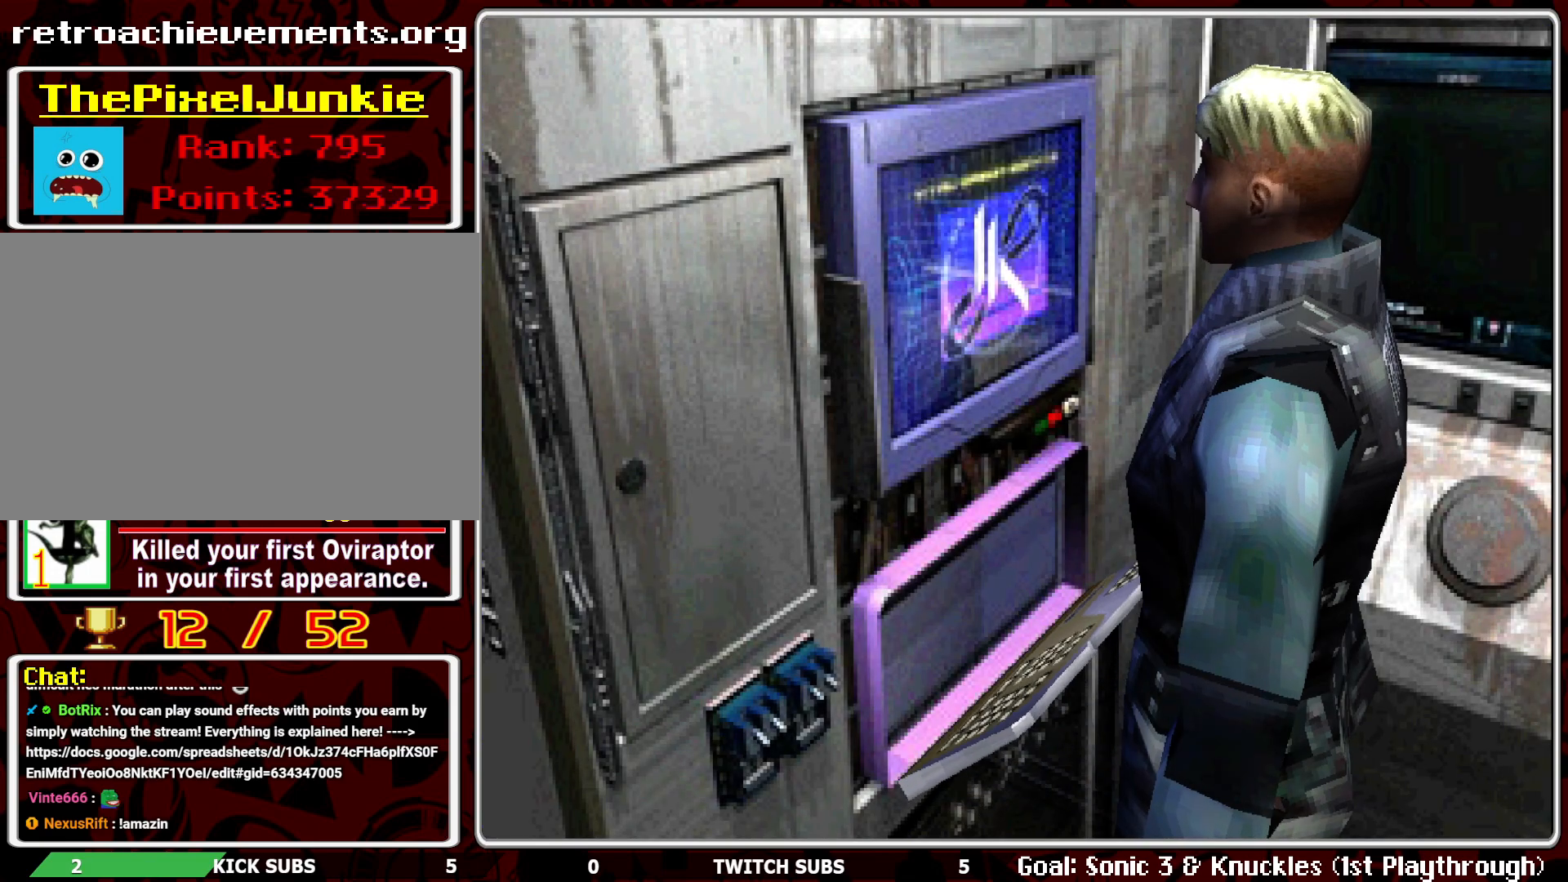
{"buttons": ["R2"], "left_stick": "center", "events": [[150, "DPAD_LEFT", "up"], [300, "R2", "down"]]}
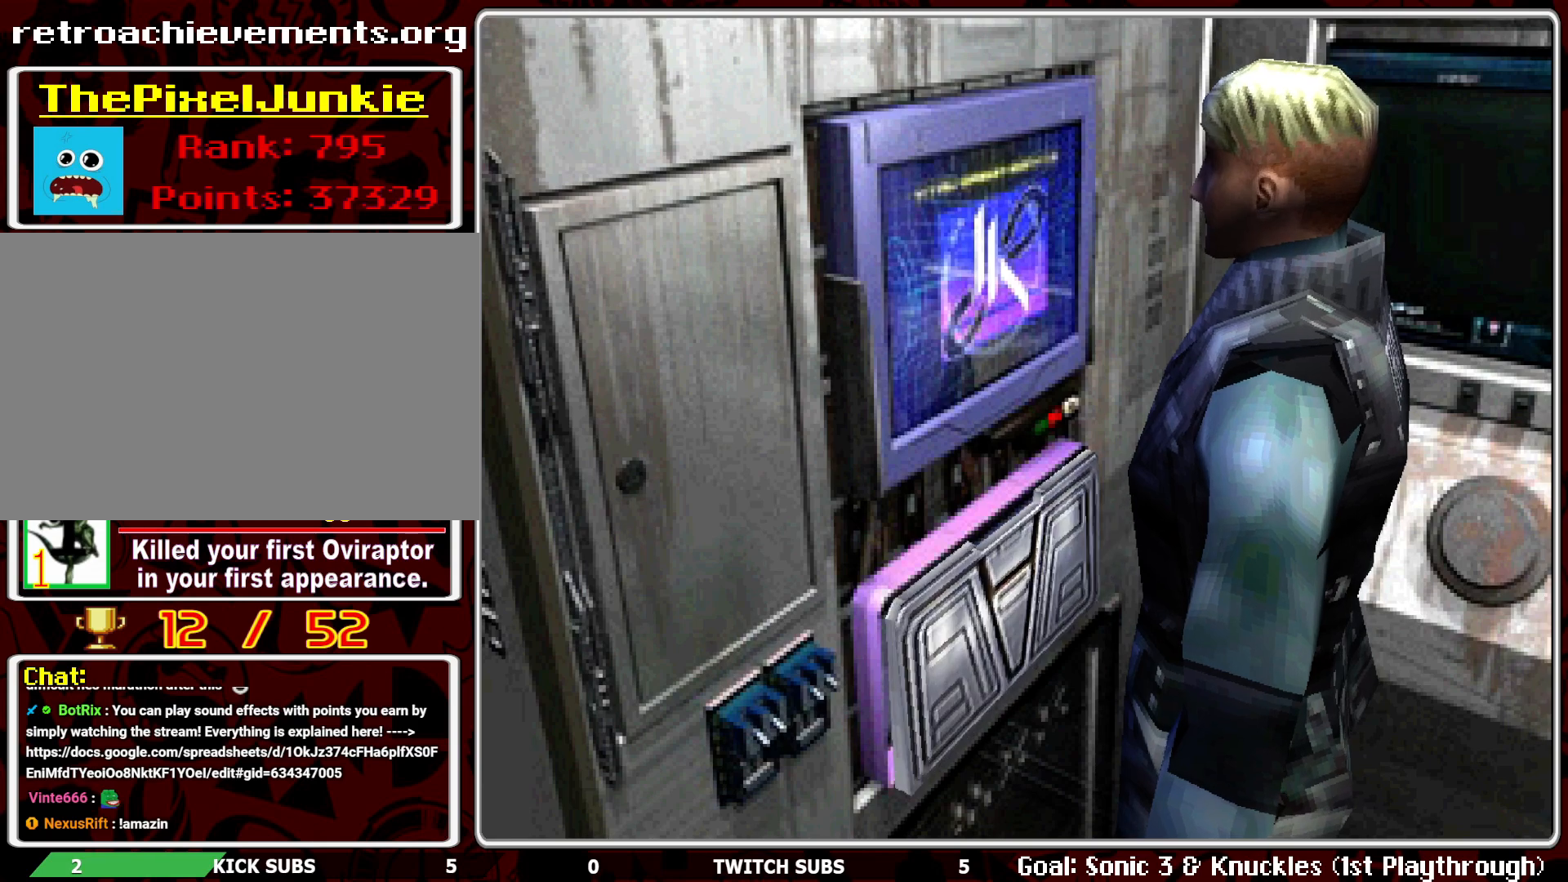
{"buttons": ["DPAD_LEFT"], "left_stick": "center", "events": [[33, "DPAD_LEFT", "down"], [83, "R2", "up"]]}
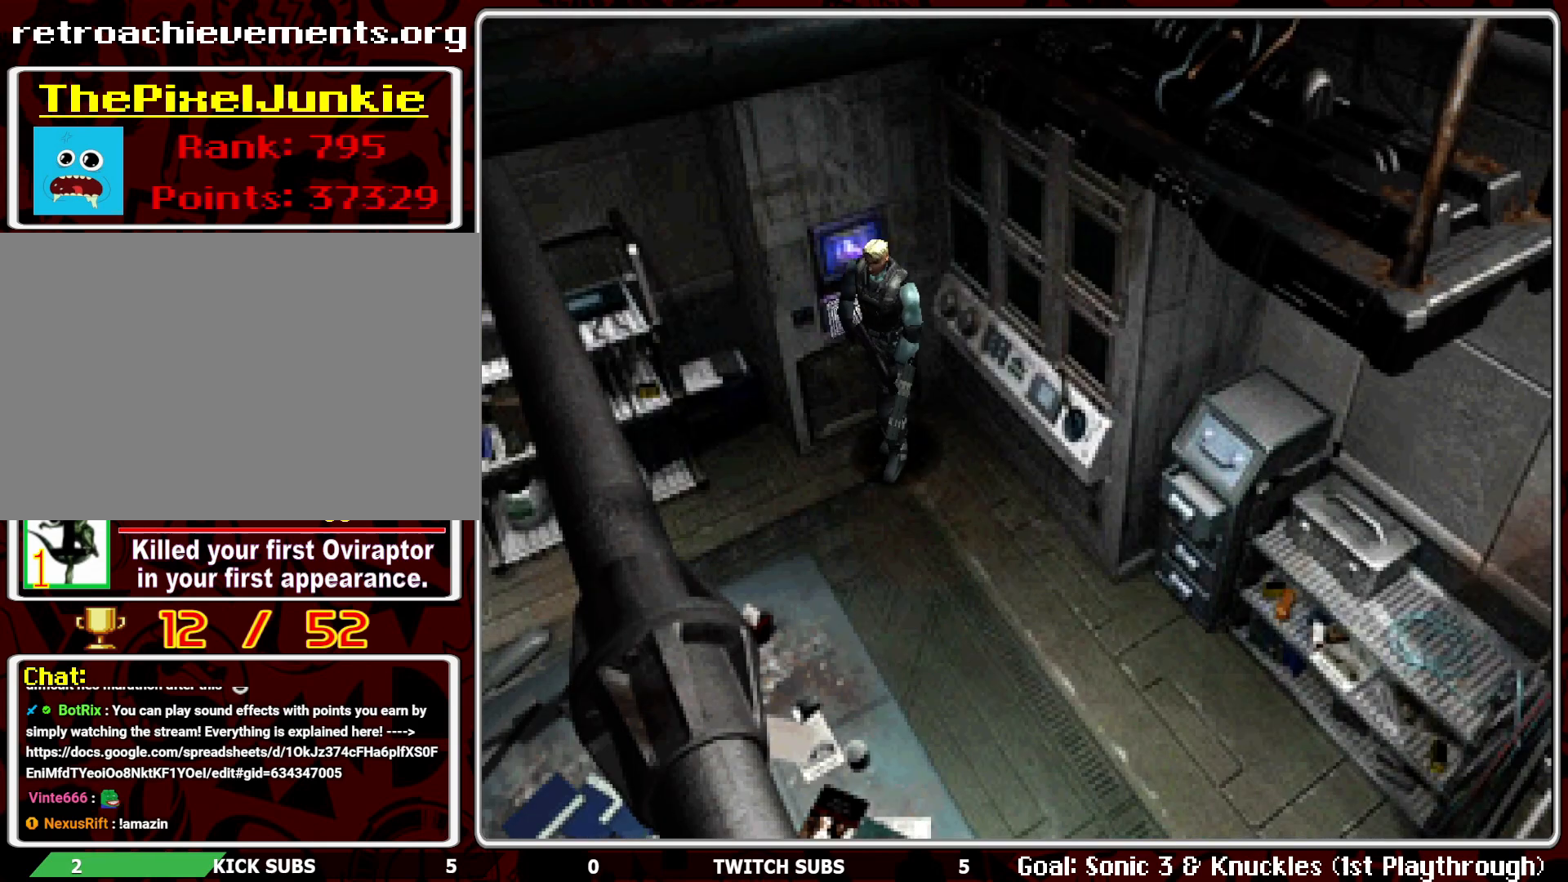
{"buttons": ["DPAD_UP", "DPAD_LEFT"], "left_stick": "center", "events": [[117, "DPAD_UP", "down"], [183, "DPAD_LEFT", "up"], [500, "DPAD_LEFT", "down"]]}
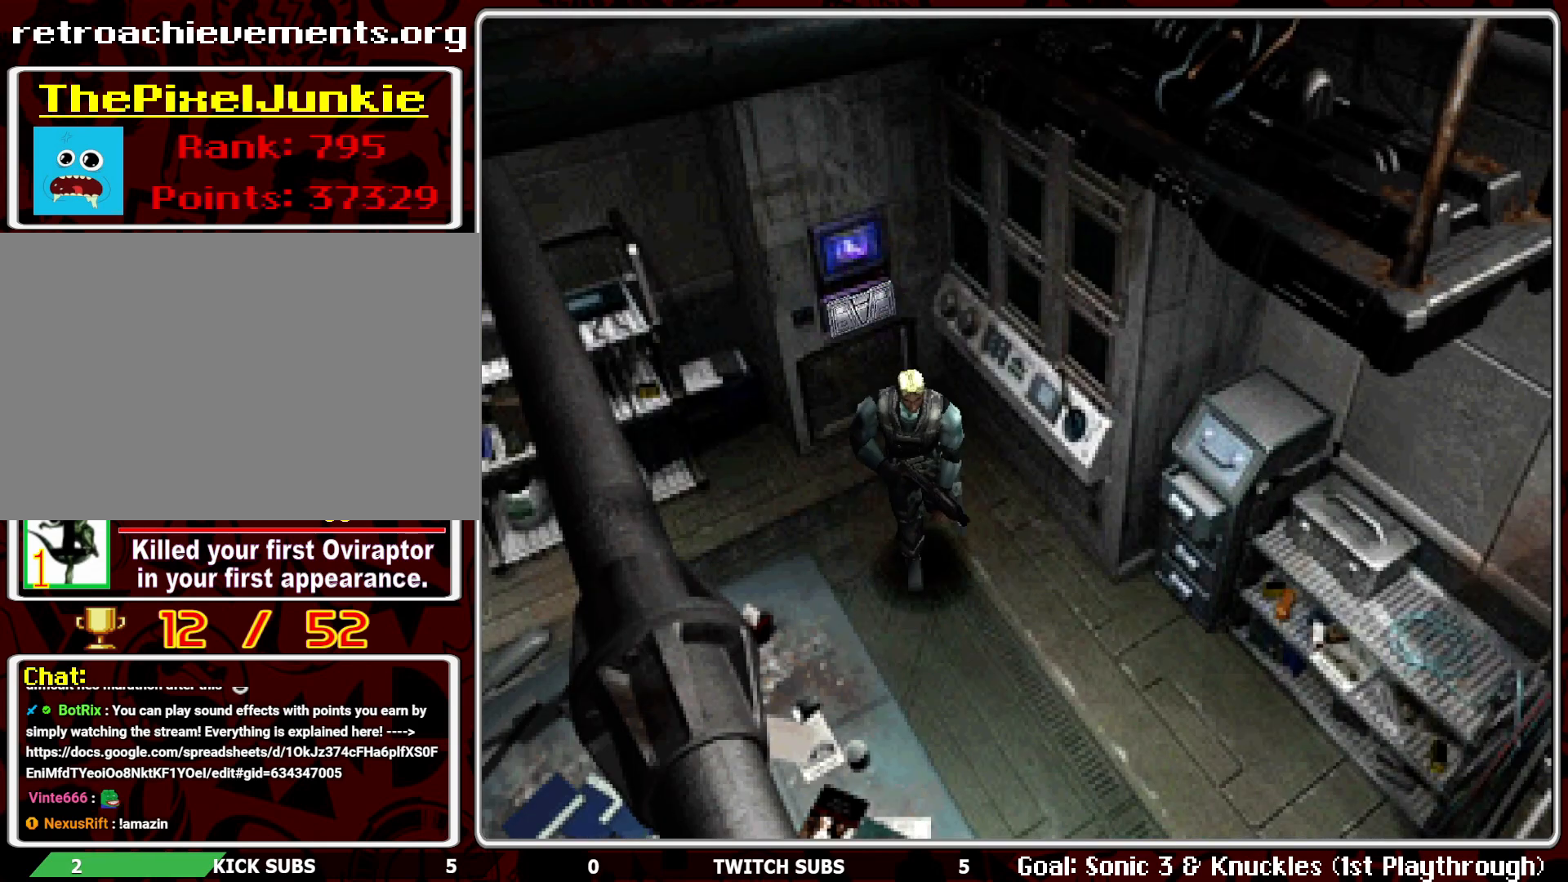
{"buttons": ["DPAD_UP"], "left_stick": "center", "events": [[150, "DPAD_LEFT", "up"]]}
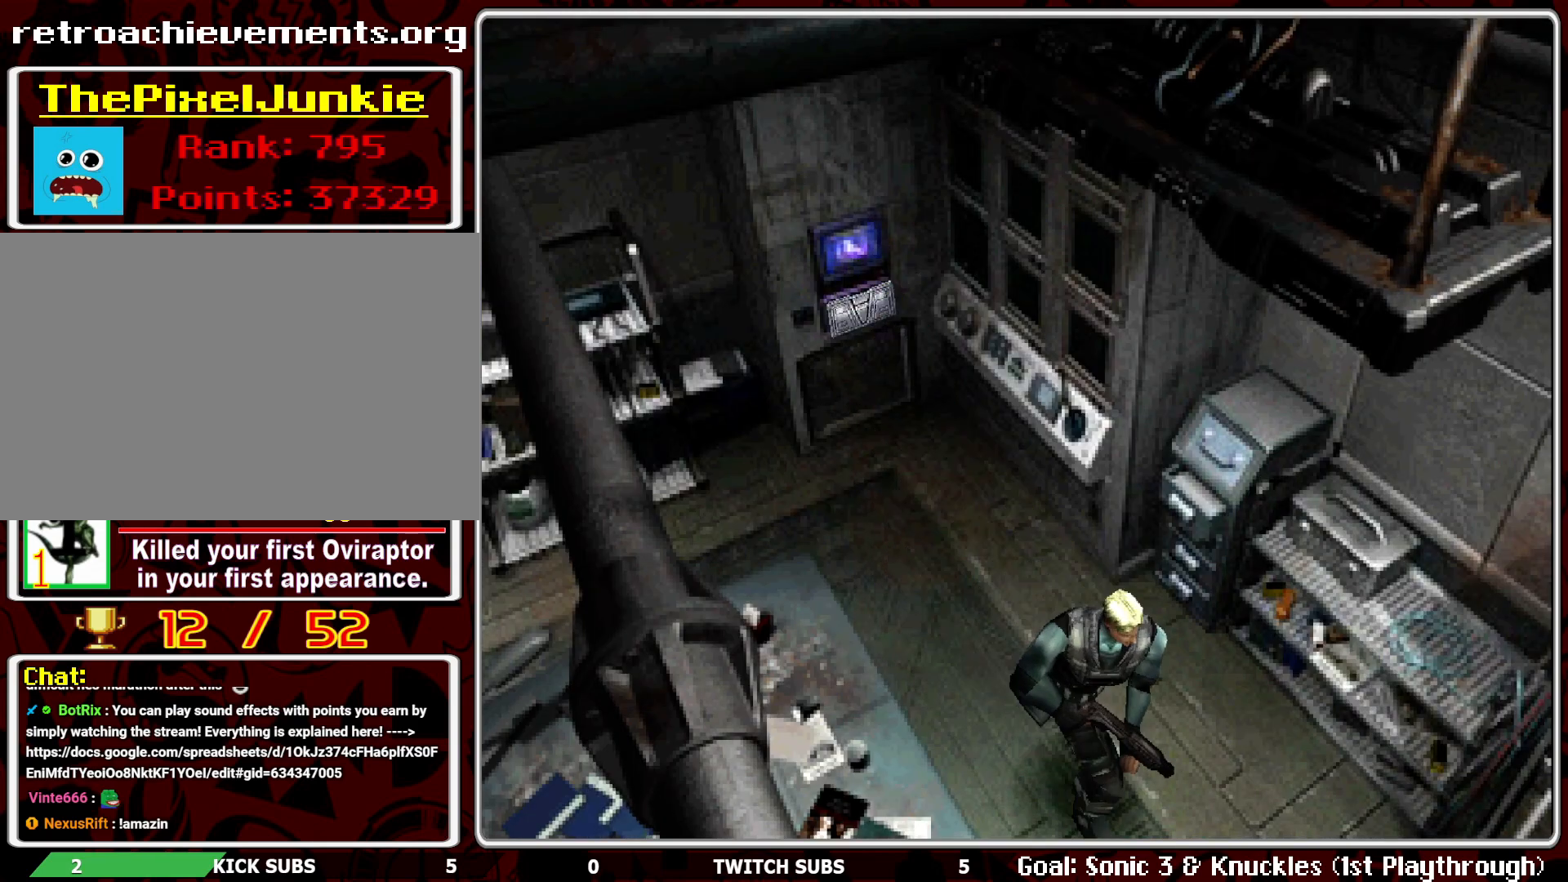
{"buttons": ["DPAD_UP"], "left_stick": "center", "events": []}
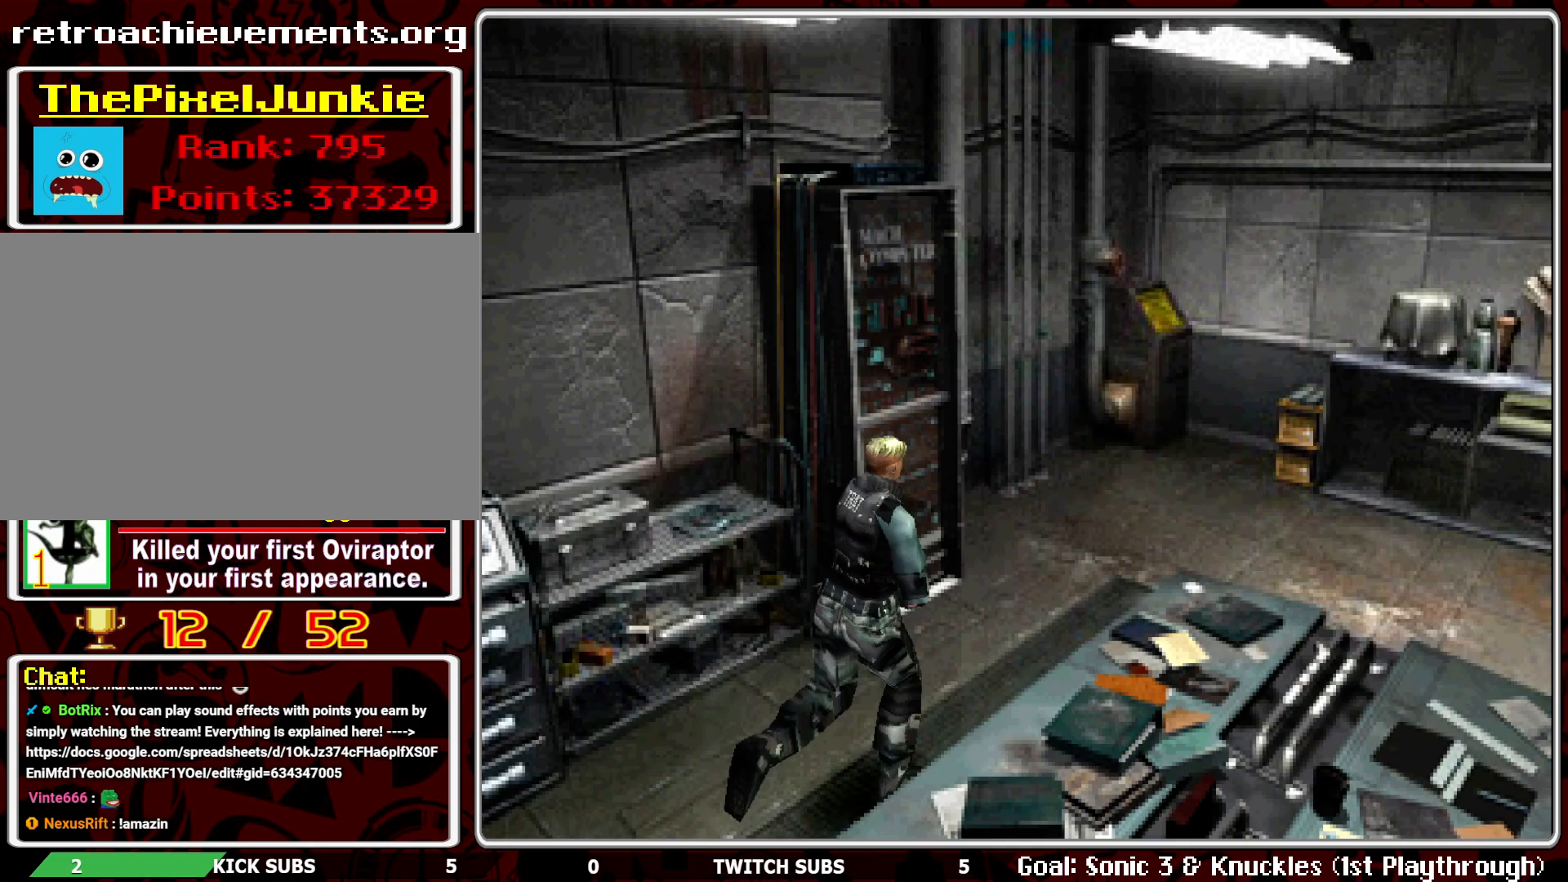
{"buttons": ["DPAD_UP", "DPAD_RIGHT"], "left_stick": "center", "events": [[417, "DPAD_RIGHT", "down"]]}
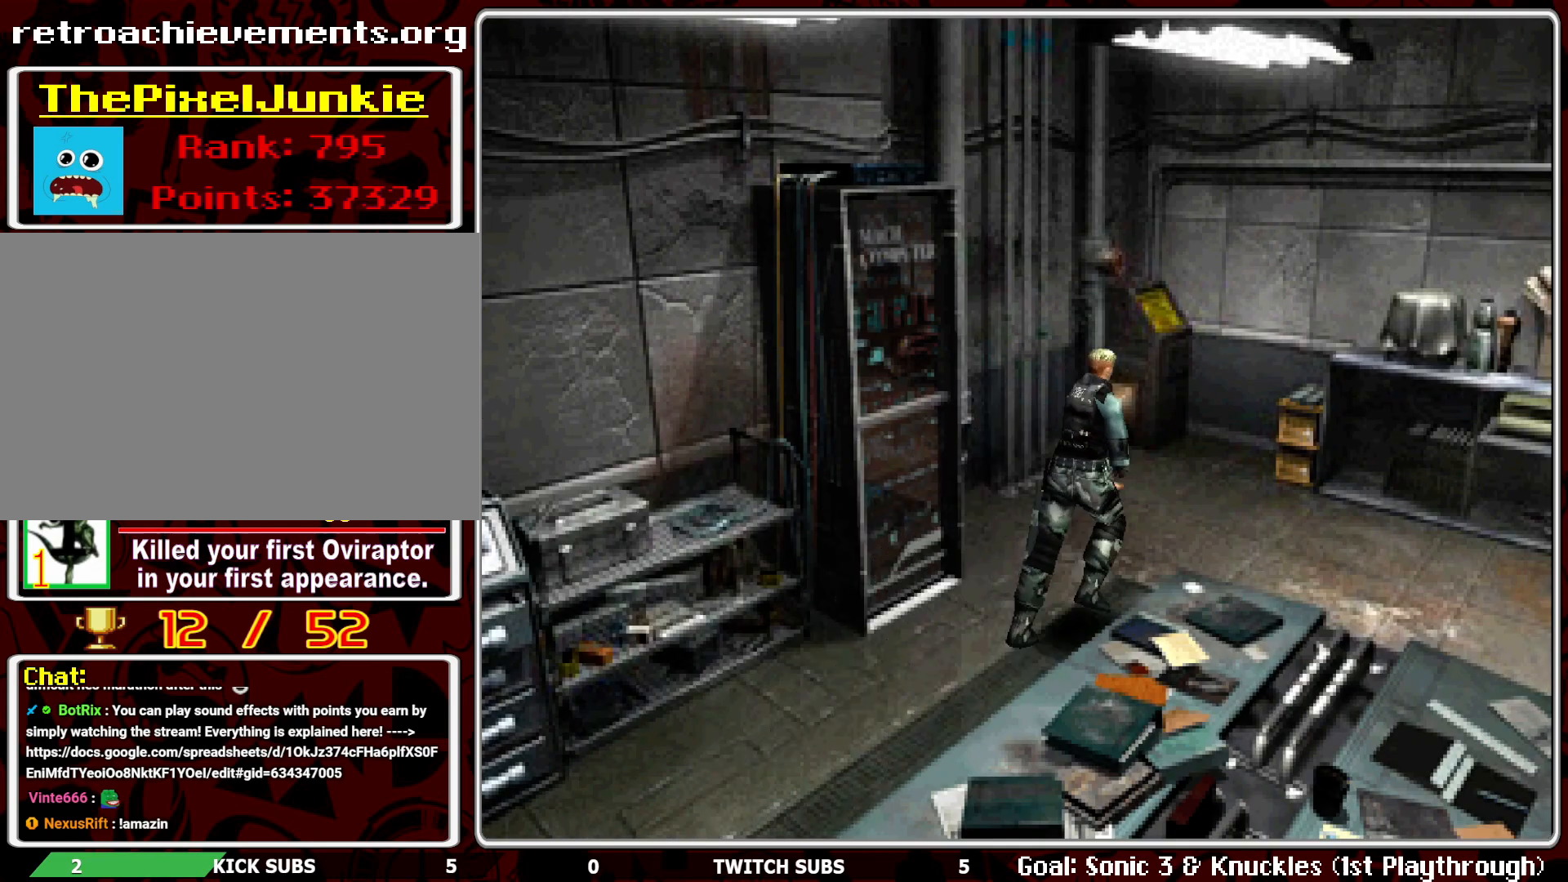
{"buttons": ["DPAD_UP", "DPAD_RIGHT"], "left_stick": "center", "events": []}
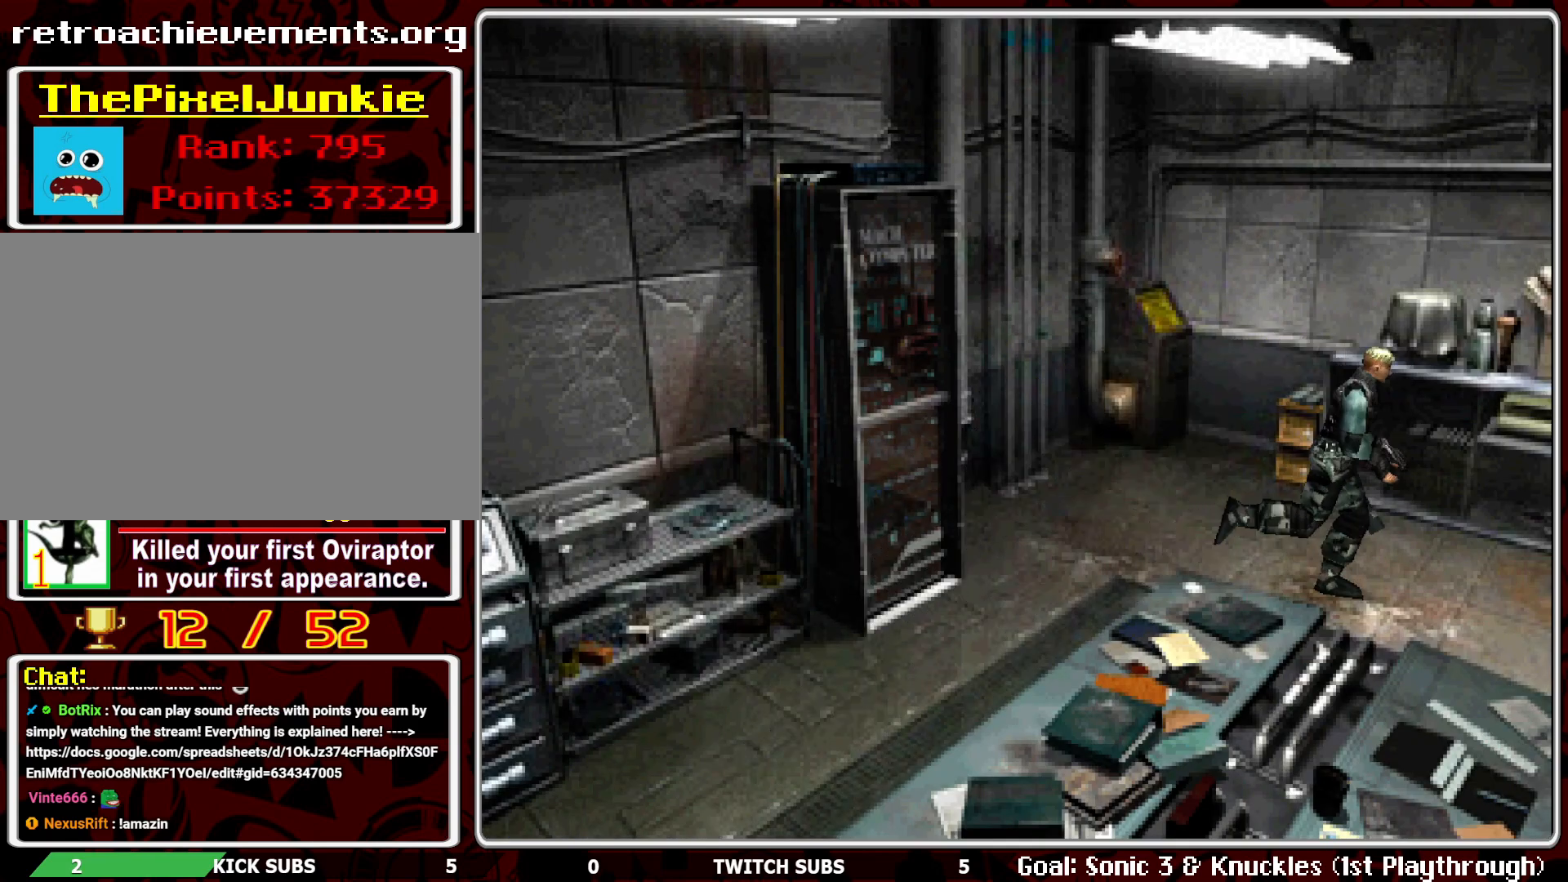
{"buttons": ["DPAD_UP"], "left_stick": "center", "events": [[250, "DPAD_RIGHT", "up"]]}
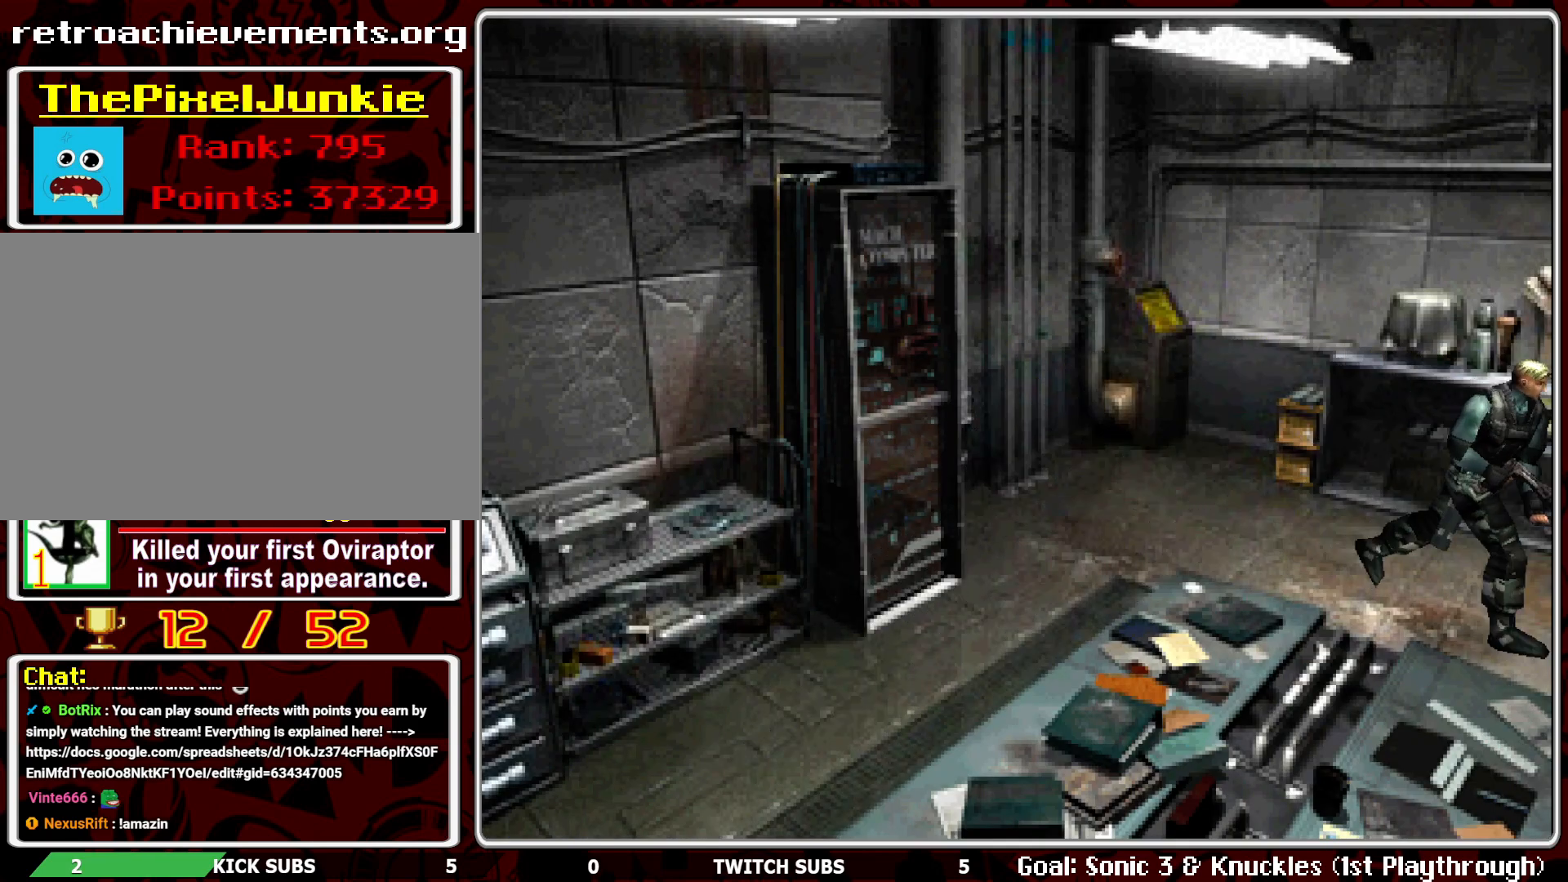
{"buttons": ["DPAD_UP"], "left_stick": "center", "events": []}
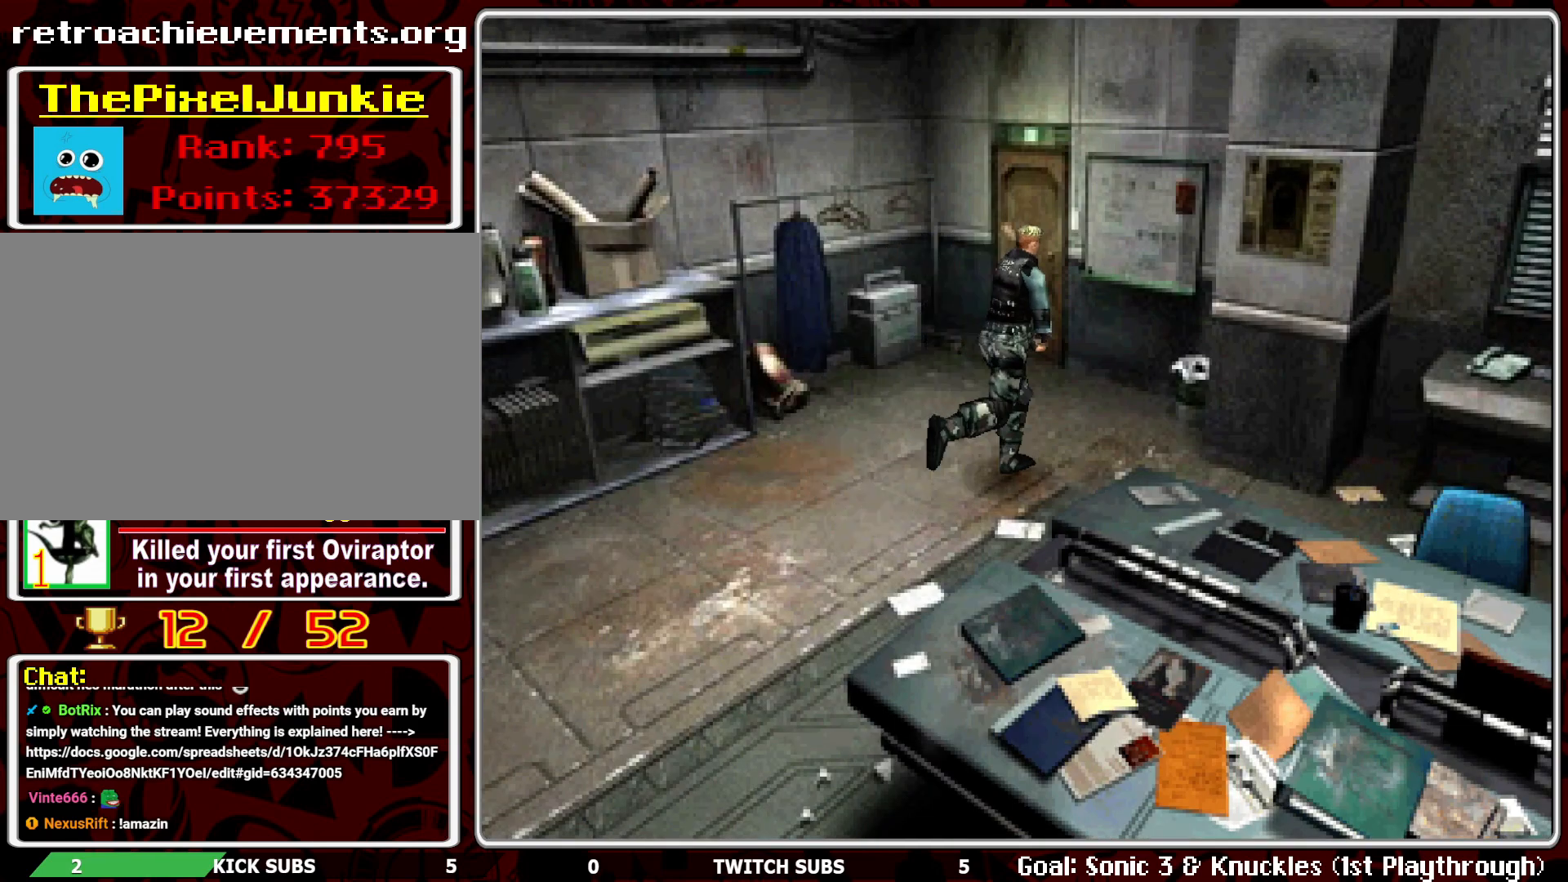
{"buttons": ["DPAD_LEFT"], "left_stick": "center", "events": [[167, "DPAD_UP", "up"], [350, "DPAD_LEFT", "down"]]}
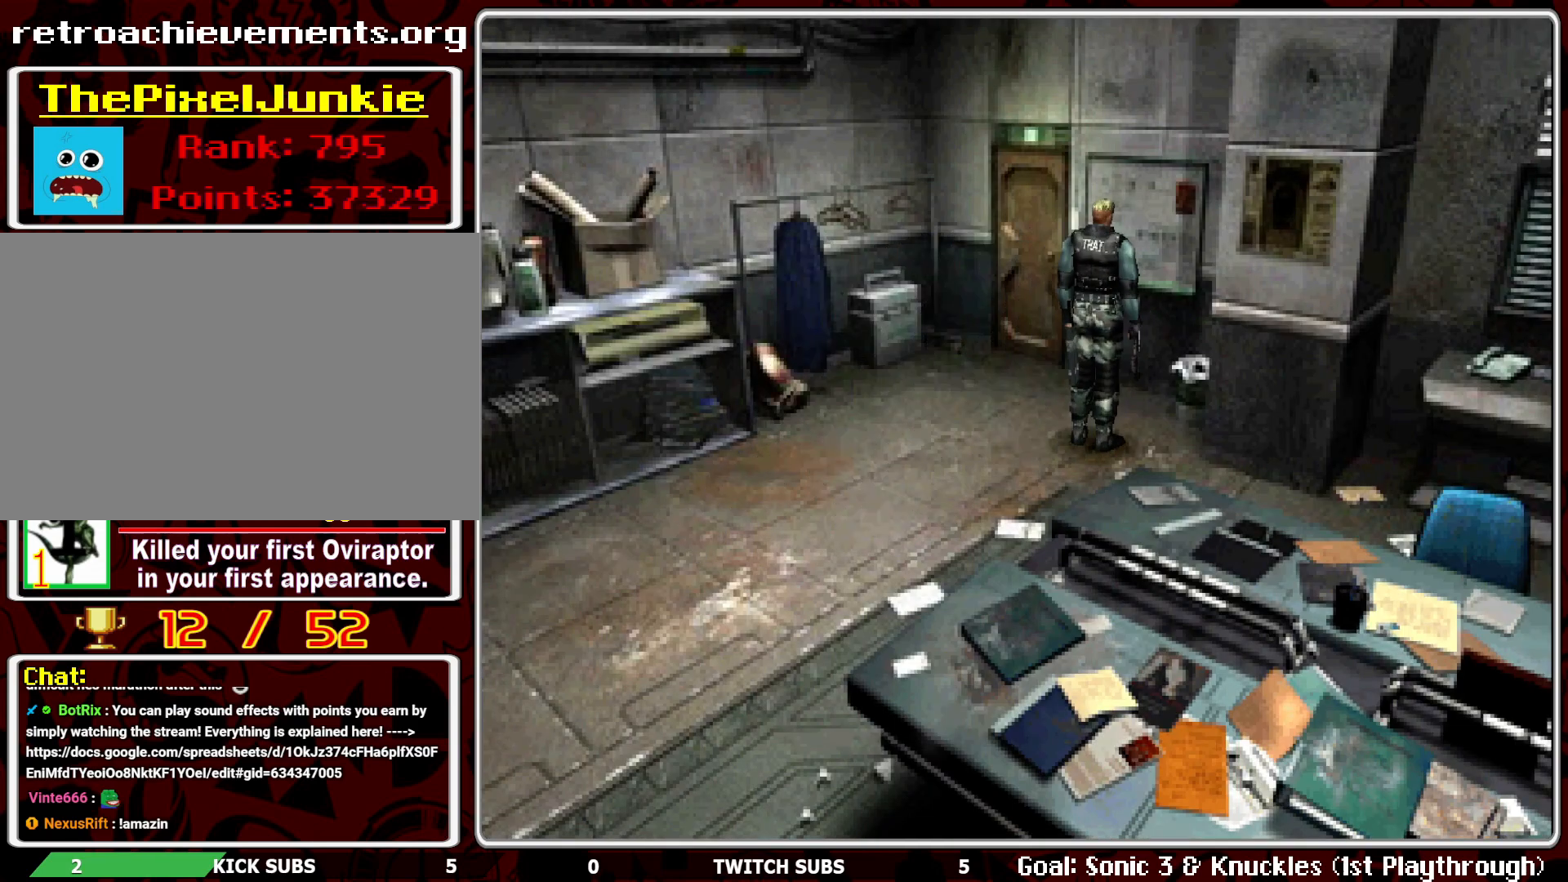
{"buttons": ["DPAD_UP"], "left_stick": "center", "events": [[300, "DPAD_UP", "down"], [333, "DPAD_LEFT", "up"]]}
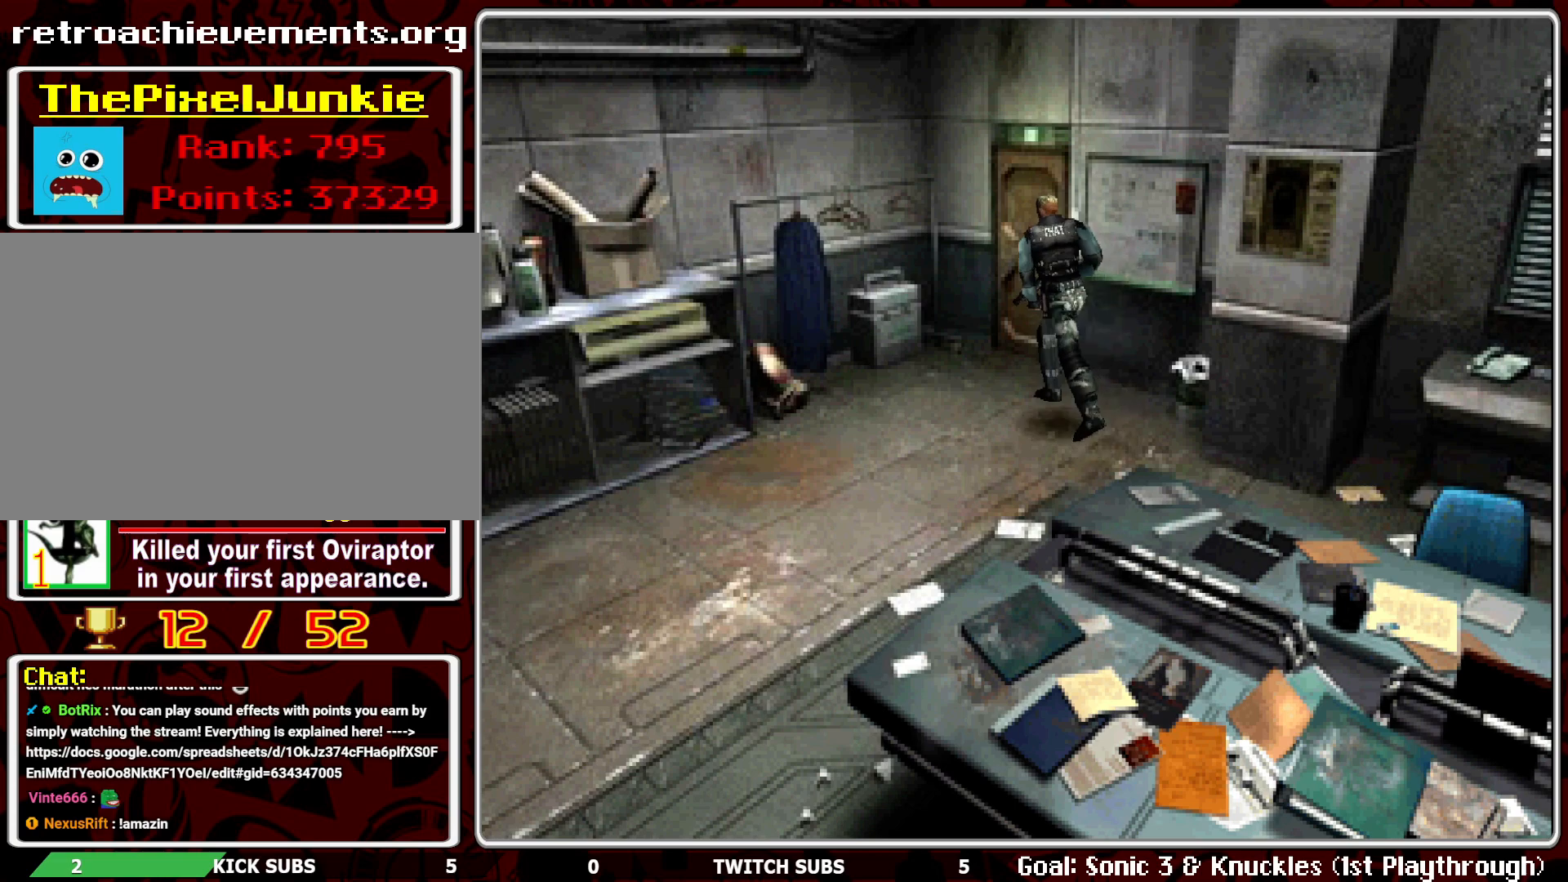
{"buttons": ["DPAD_UP", "DPAD_RIGHT"], "left_stick": "center", "events": [[200, "DPAD_RIGHT", "down"], [233, "DPAD_UP", "up"], [500, "DPAD_UP", "down"]]}
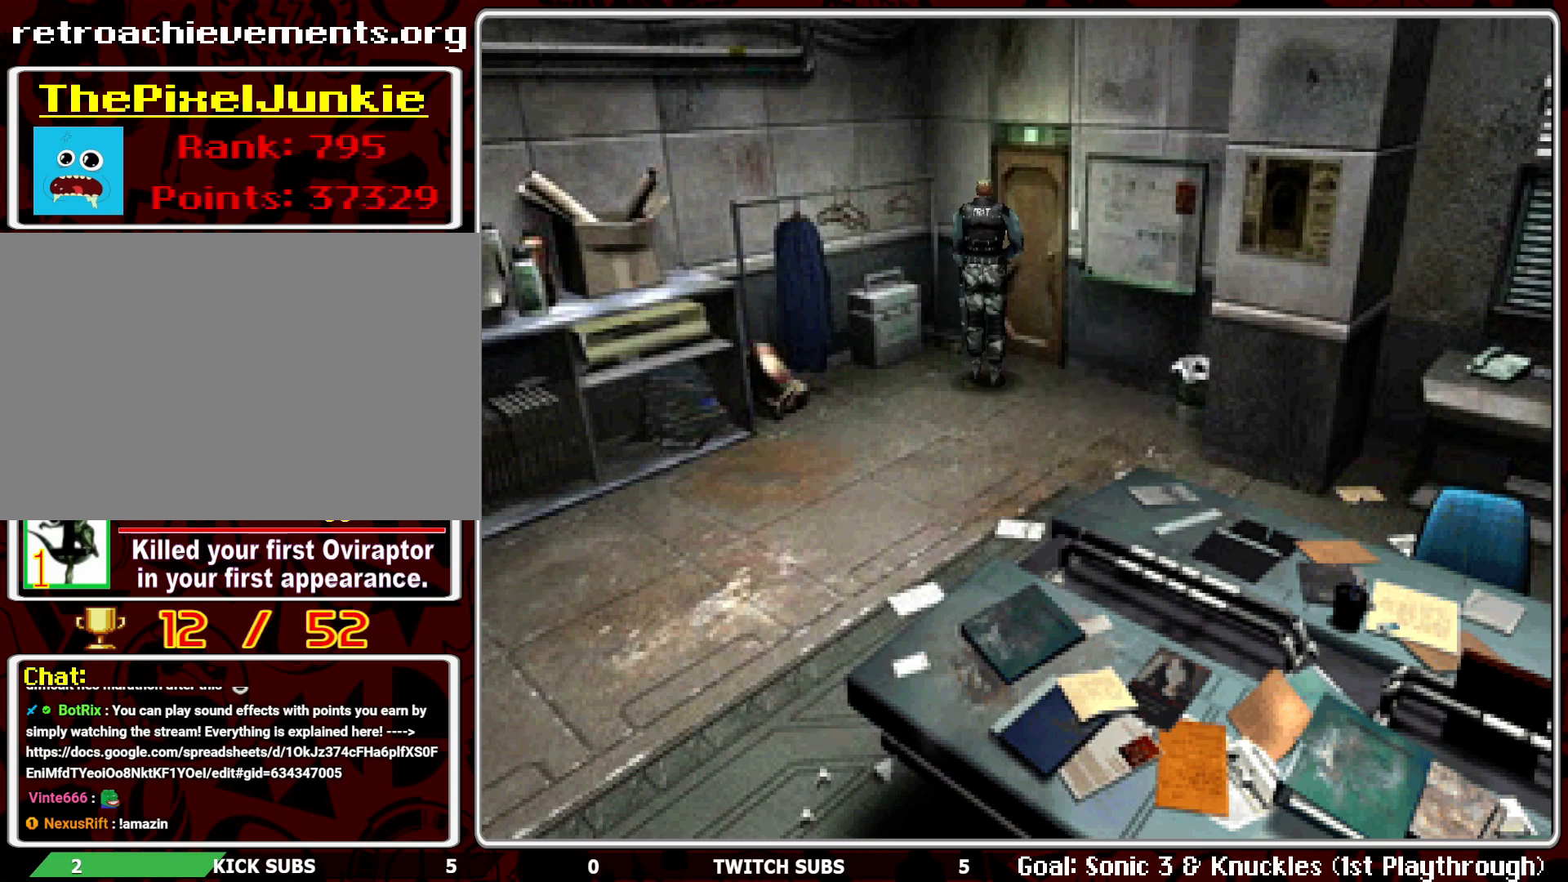
{"buttons": [], "left_stick": "center", "events": [[33, "DPAD_RIGHT", "up"], [150, "CROSS", "down"], [233, "CROSS", "up"], [317, "CROSS", "down"], [417, "CROSS", "up"], [417, "DPAD_UP", "up"], [433, "CROSS", "down"], [500, "CROSS", "up"]]}